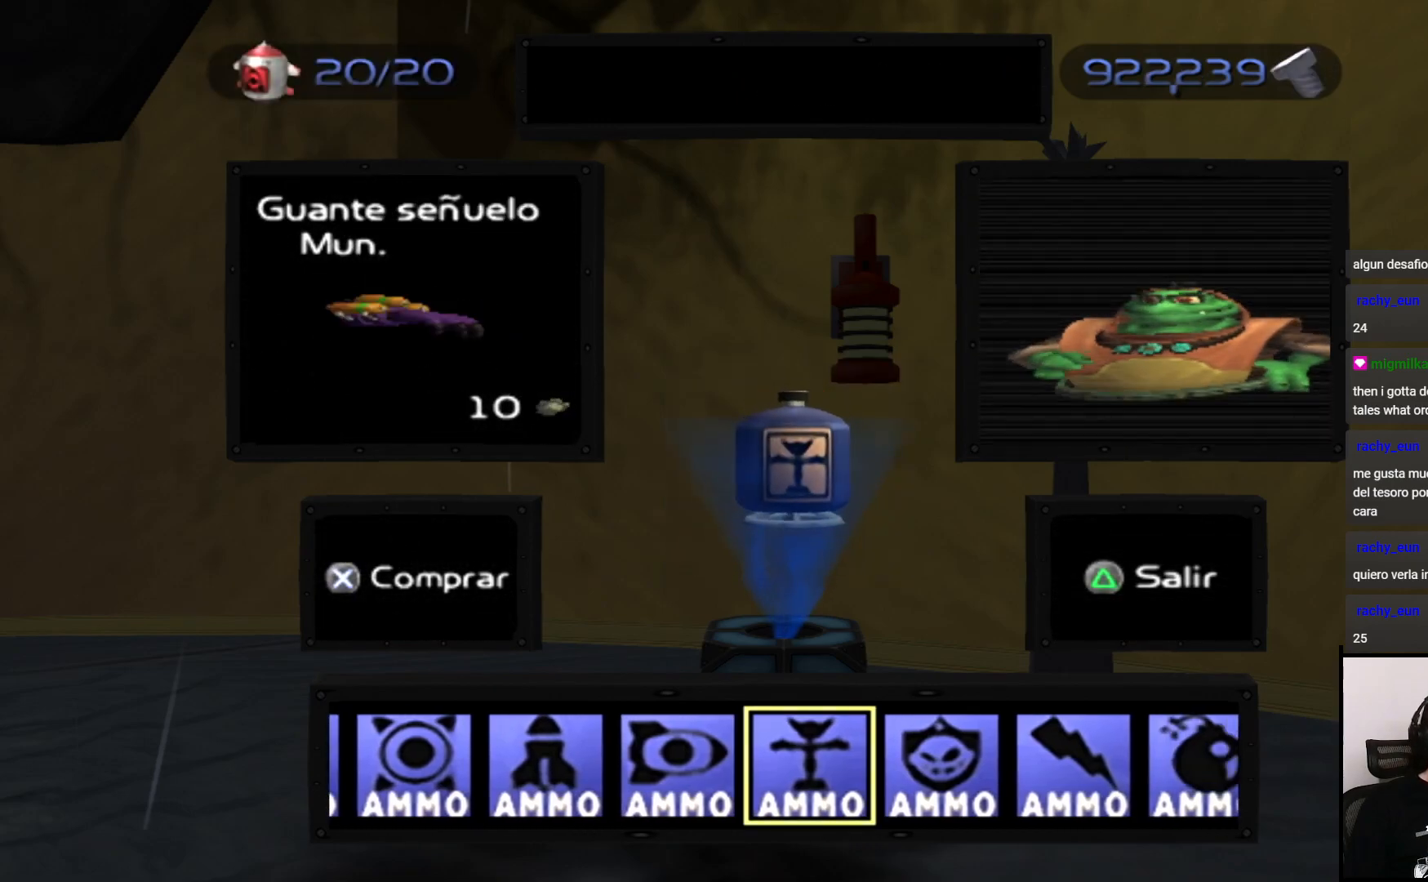
Gameplay with a controller (PlayStation layout); each line is a JSON object with the inputs held at the frame after it. "events" lists button and stick changes between this image and that frame as [ms after this image, input, new state], when the widget could be followed in between. Not read: L3 R3.
{"buttons": [], "left_stick": "center", "right_stick": "center", "events": []}
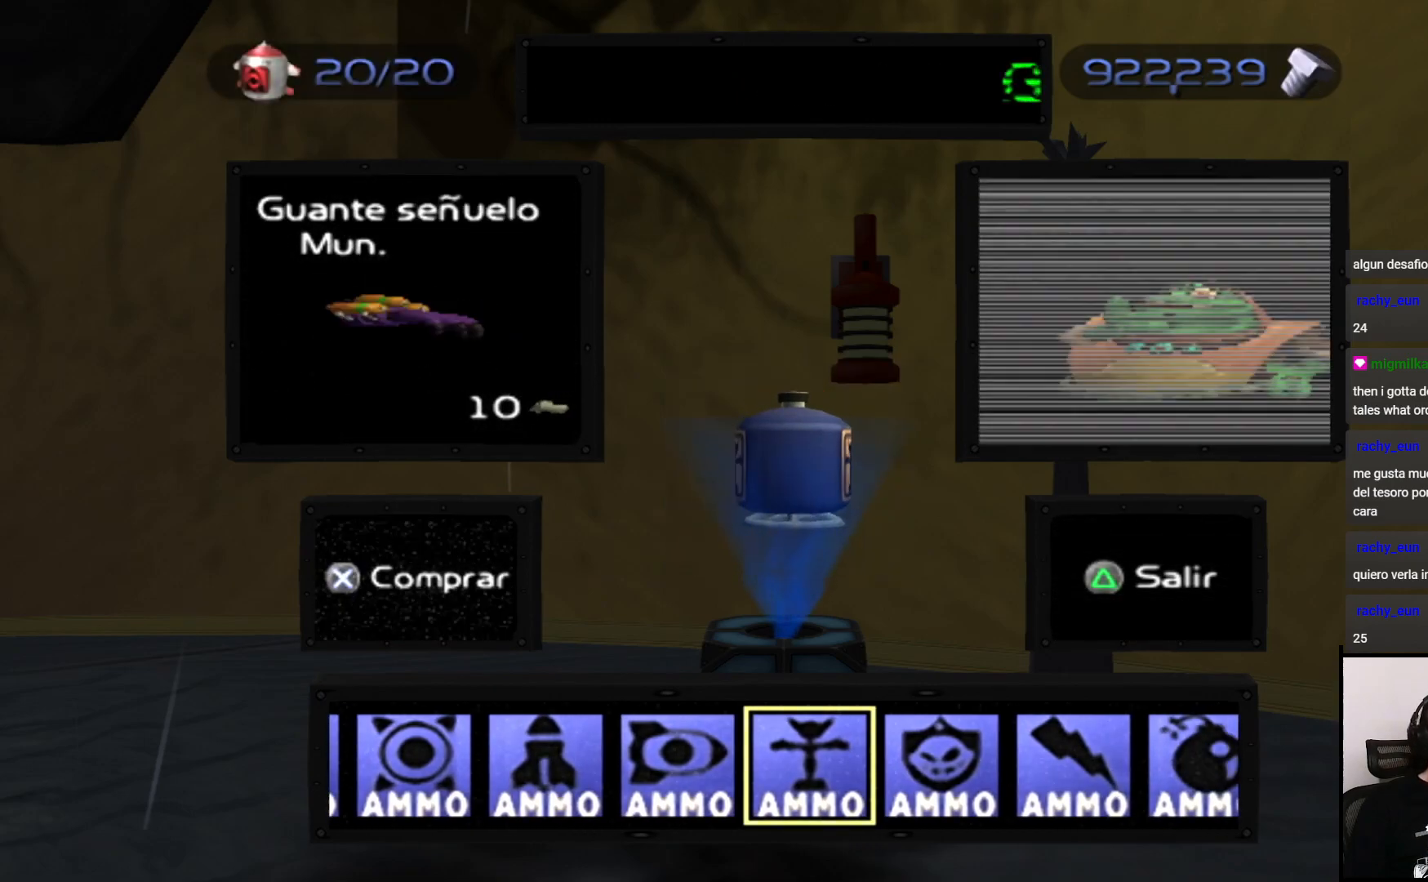
{"buttons": [], "left_stick": "center", "right_stick": "center", "events": [[17, "DPAD_LEFT", "down"], [100, "DPAD_LEFT", "up"], [183, "DPAD_LEFT", "down"], [267, "DPAD_LEFT", "up"], [400, "DPAD_LEFT", "down"], [417, "DPAD_LEFT", "up"]]}
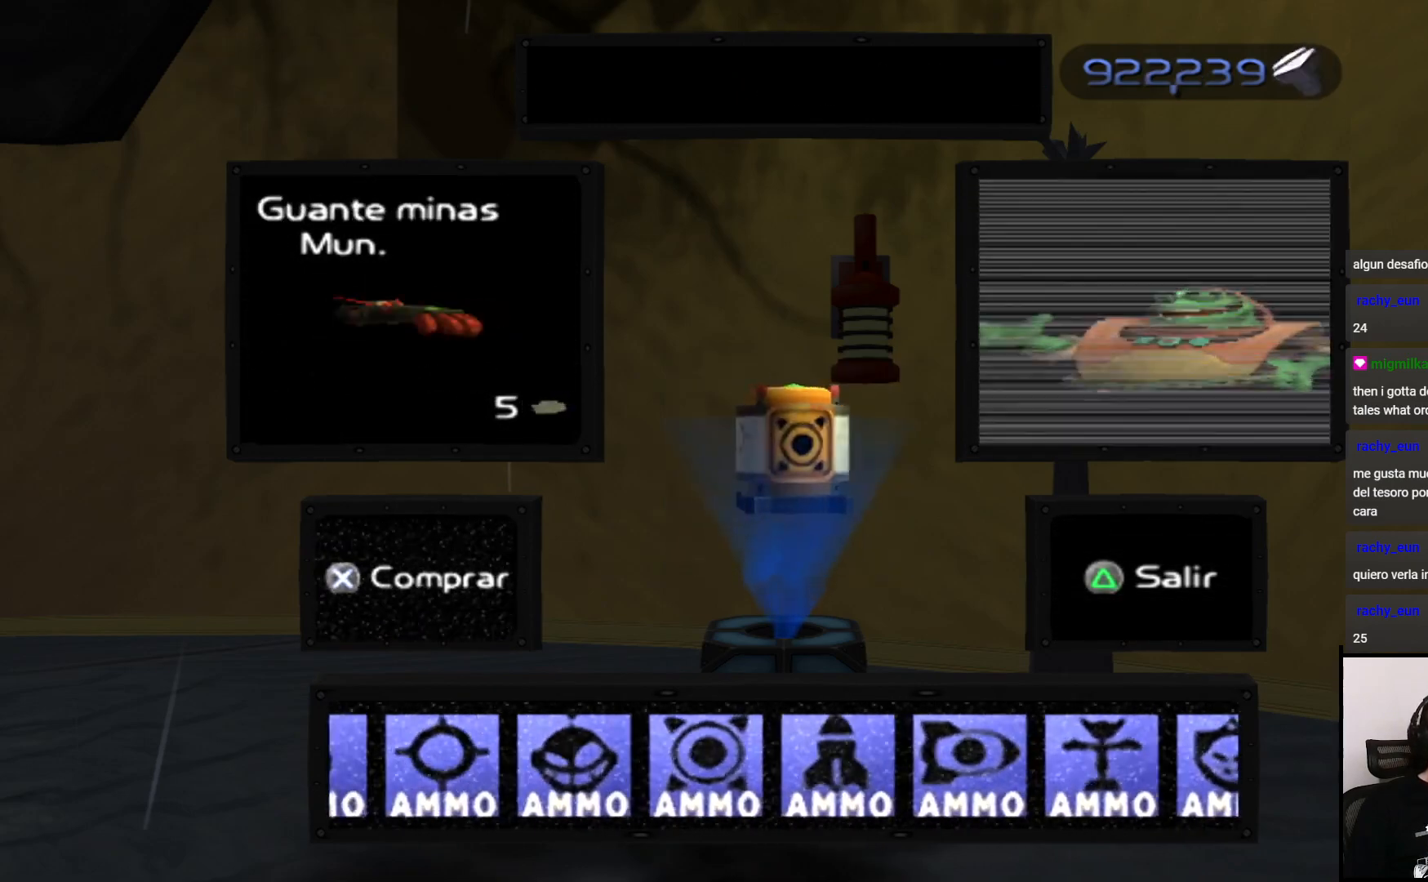
{"buttons": [], "left_stick": "center", "right_stick": "center", "events": [[17, "DPAD_LEFT", "down"], [117, "DPAD_LEFT", "up"], [183, "DPAD_LEFT", "down"], [300, "DPAD_LEFT", "up"], [367, "DPAD_LEFT", "down"], [467, "DPAD_LEFT", "up"]]}
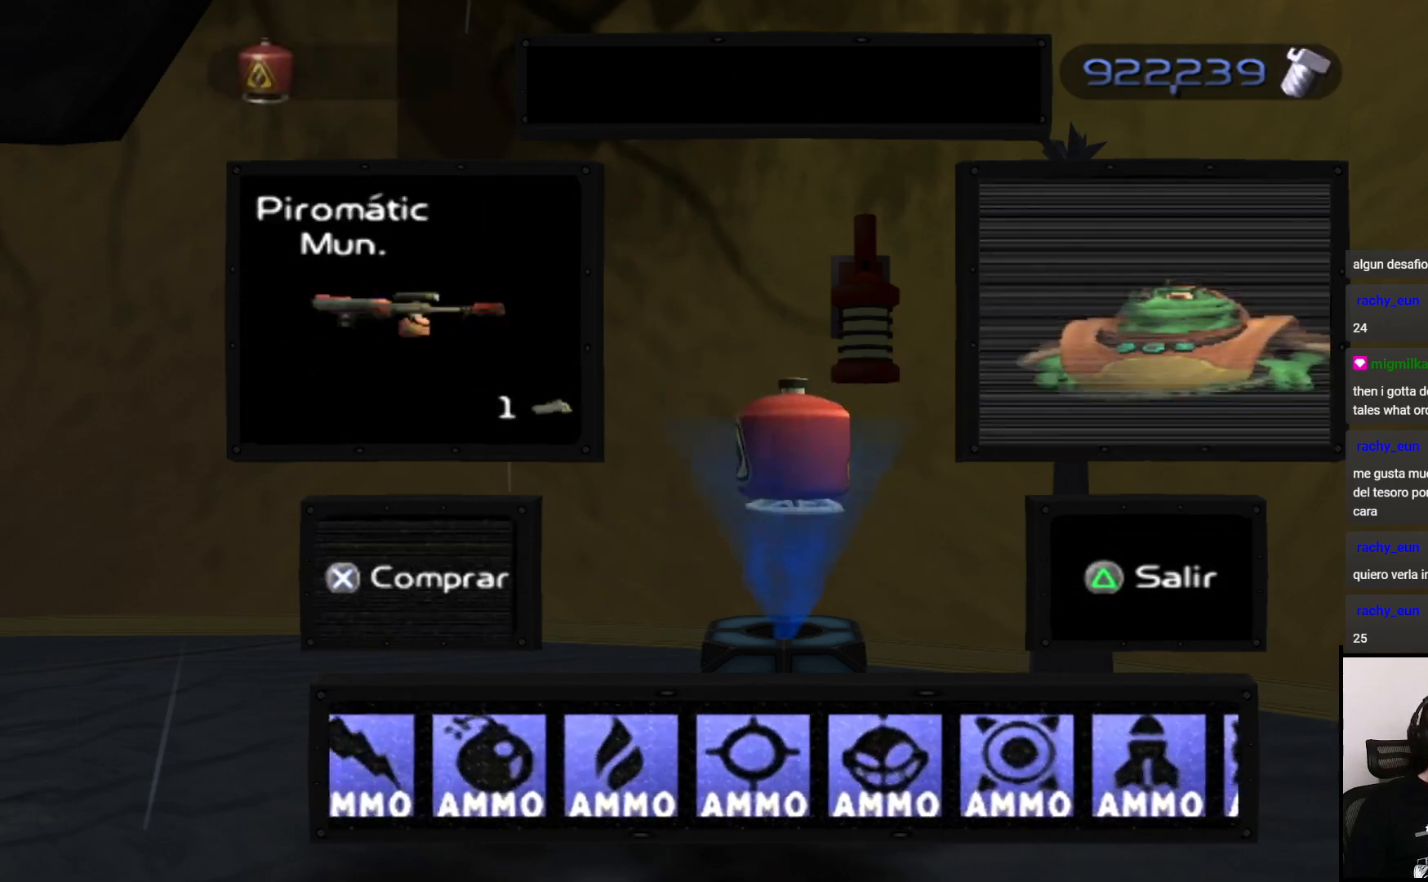
{"buttons": [], "left_stick": "center", "right_stick": "center", "events": [[33, "DPAD_LEFT", "down"], [150, "DPAD_LEFT", "up"], [200, "DPAD_LEFT", "down"], [300, "DPAD_LEFT", "up"], [400, "DPAD_LEFT", "down"], [500, "DPAD_LEFT", "up"]]}
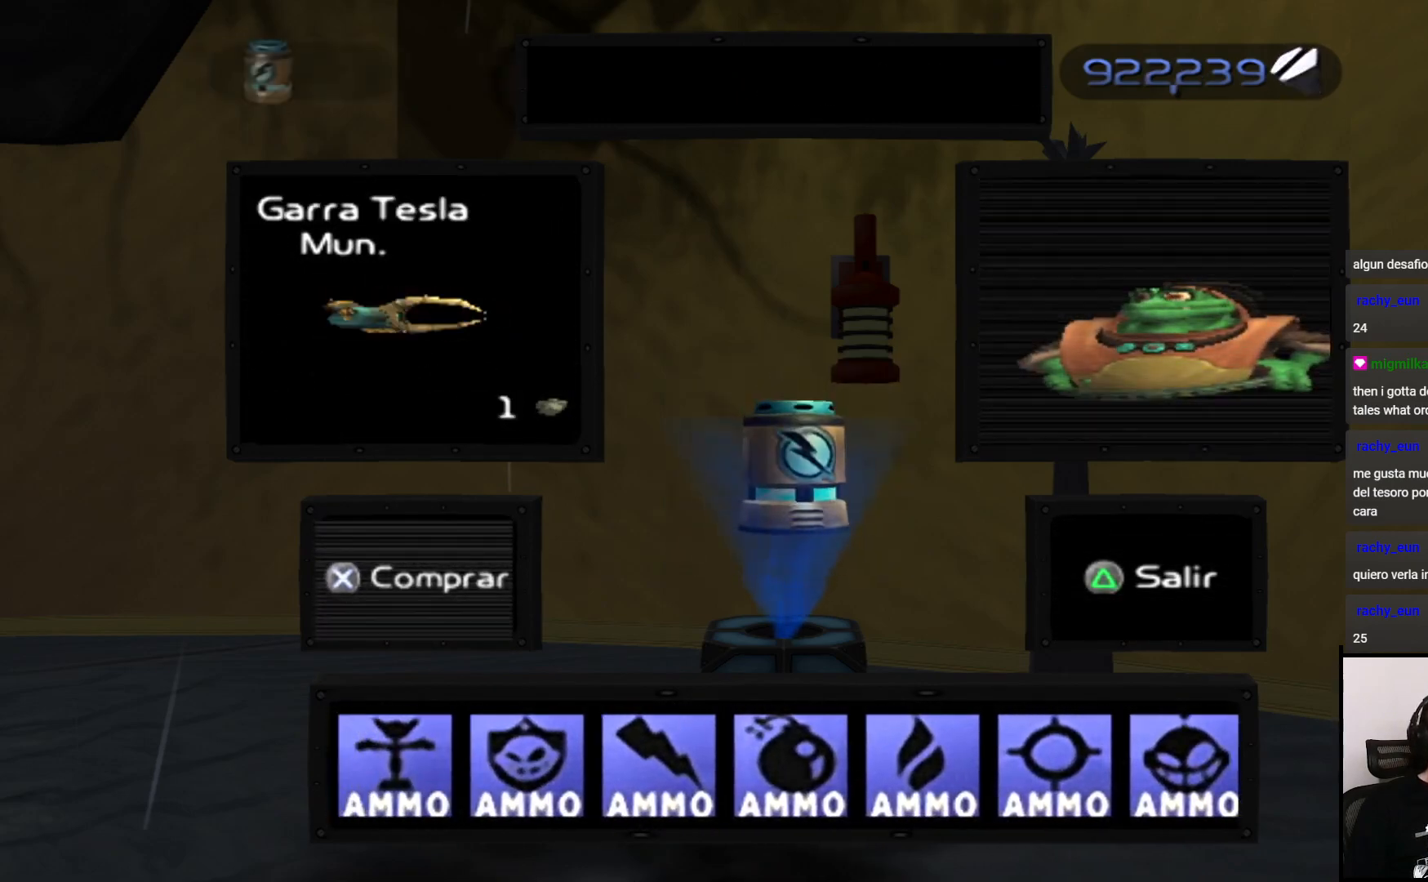
{"buttons": ["DPAD_RIGHT"], "left_stick": "center", "right_stick": "center", "events": [[67, "CROSS", "down"], [167, "CROSS", "up"], [167, "DPAD_RIGHT", "down"]]}
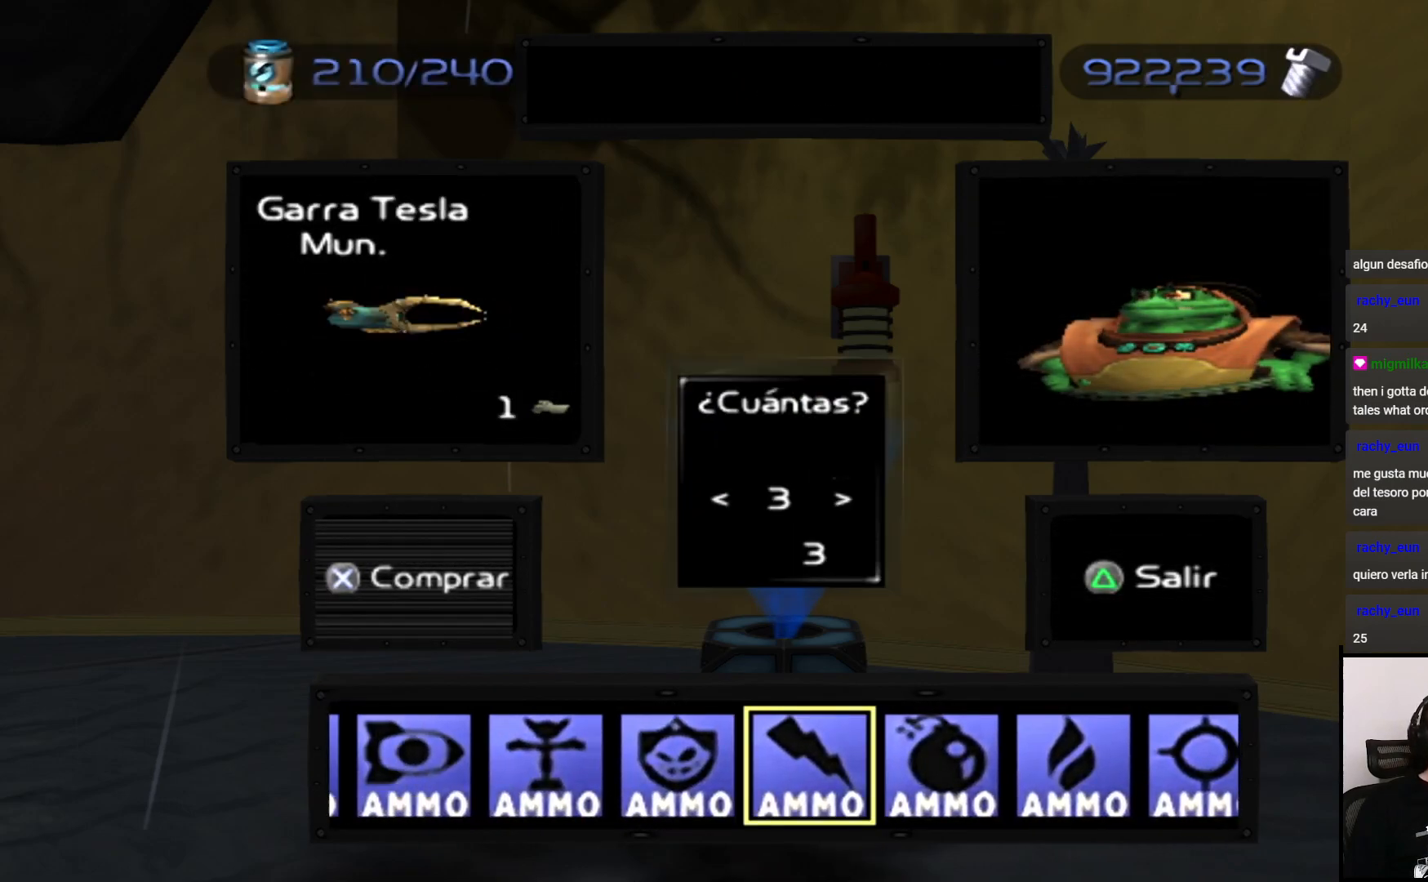
{"buttons": ["DPAD_RIGHT"], "left_stick": "center", "right_stick": "center", "events": []}
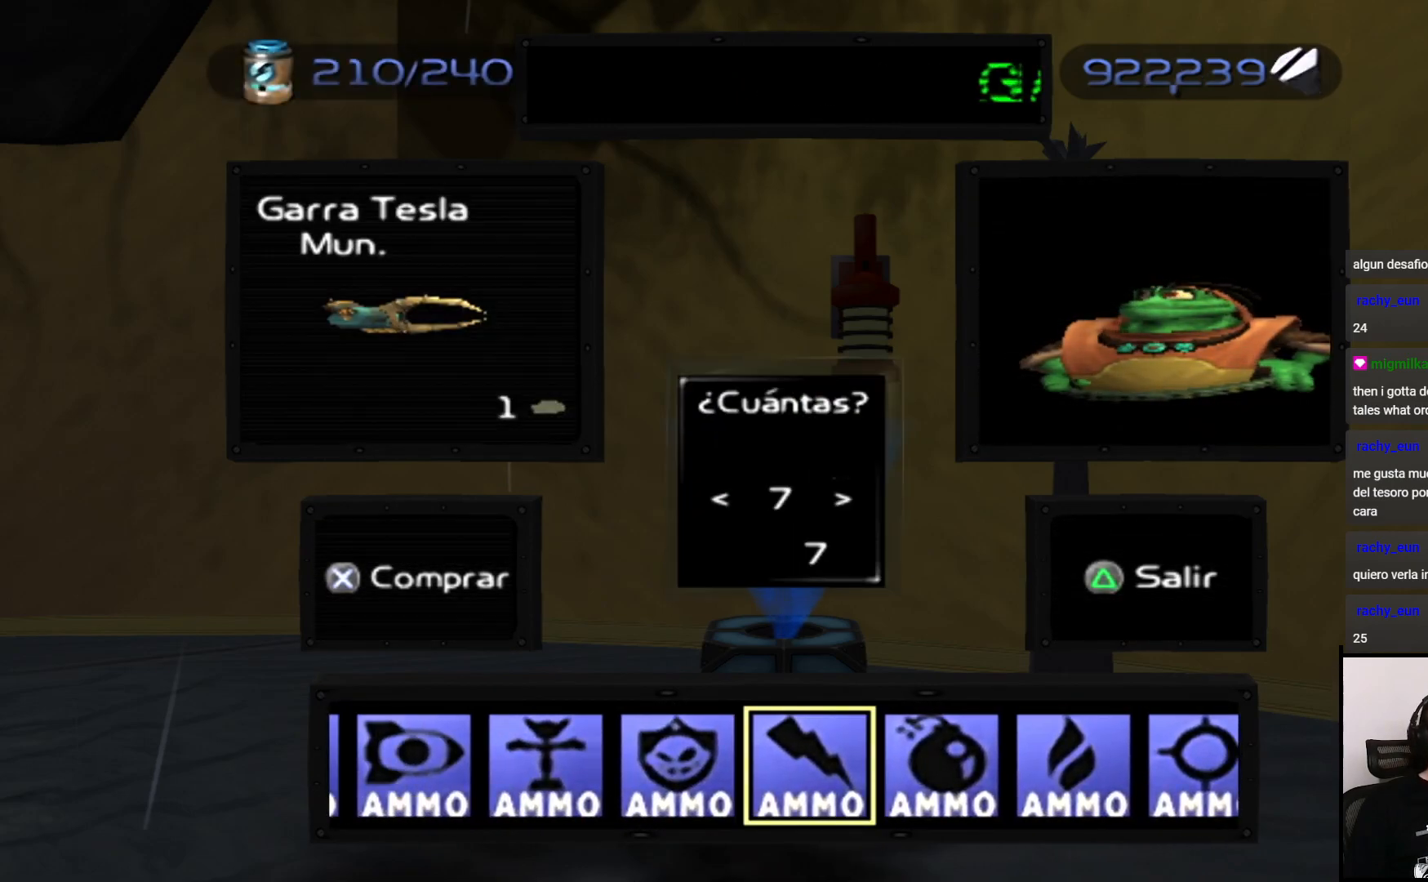
{"buttons": ["DPAD_RIGHT"], "left_stick": "center", "right_stick": "center", "events": []}
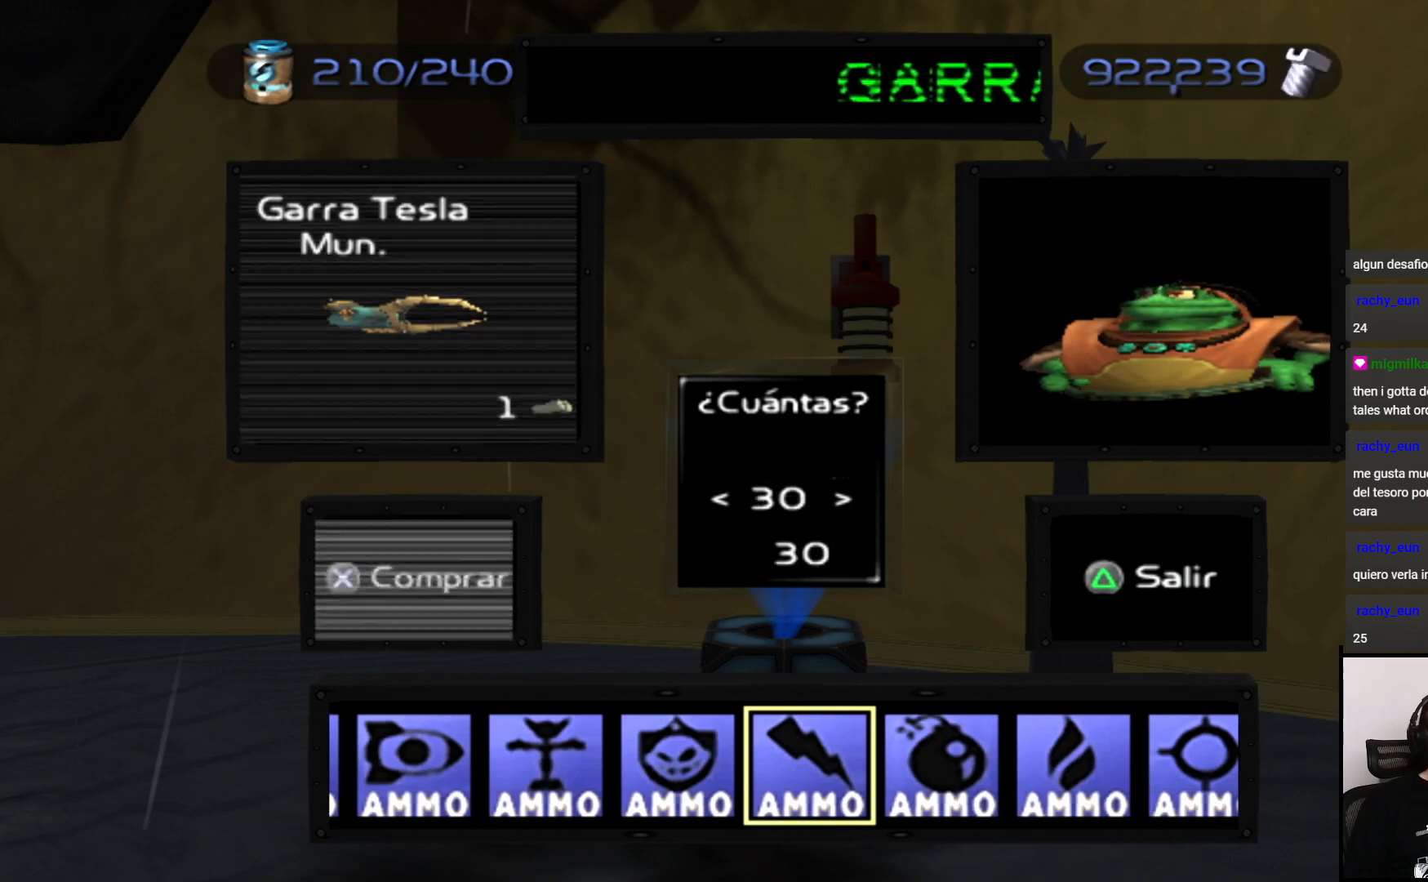
{"buttons": [], "left_stick": "center", "right_stick": "center", "events": [[200, "CROSS", "down"], [200, "DPAD_RIGHT", "up"], [333, "CROSS", "up"]]}
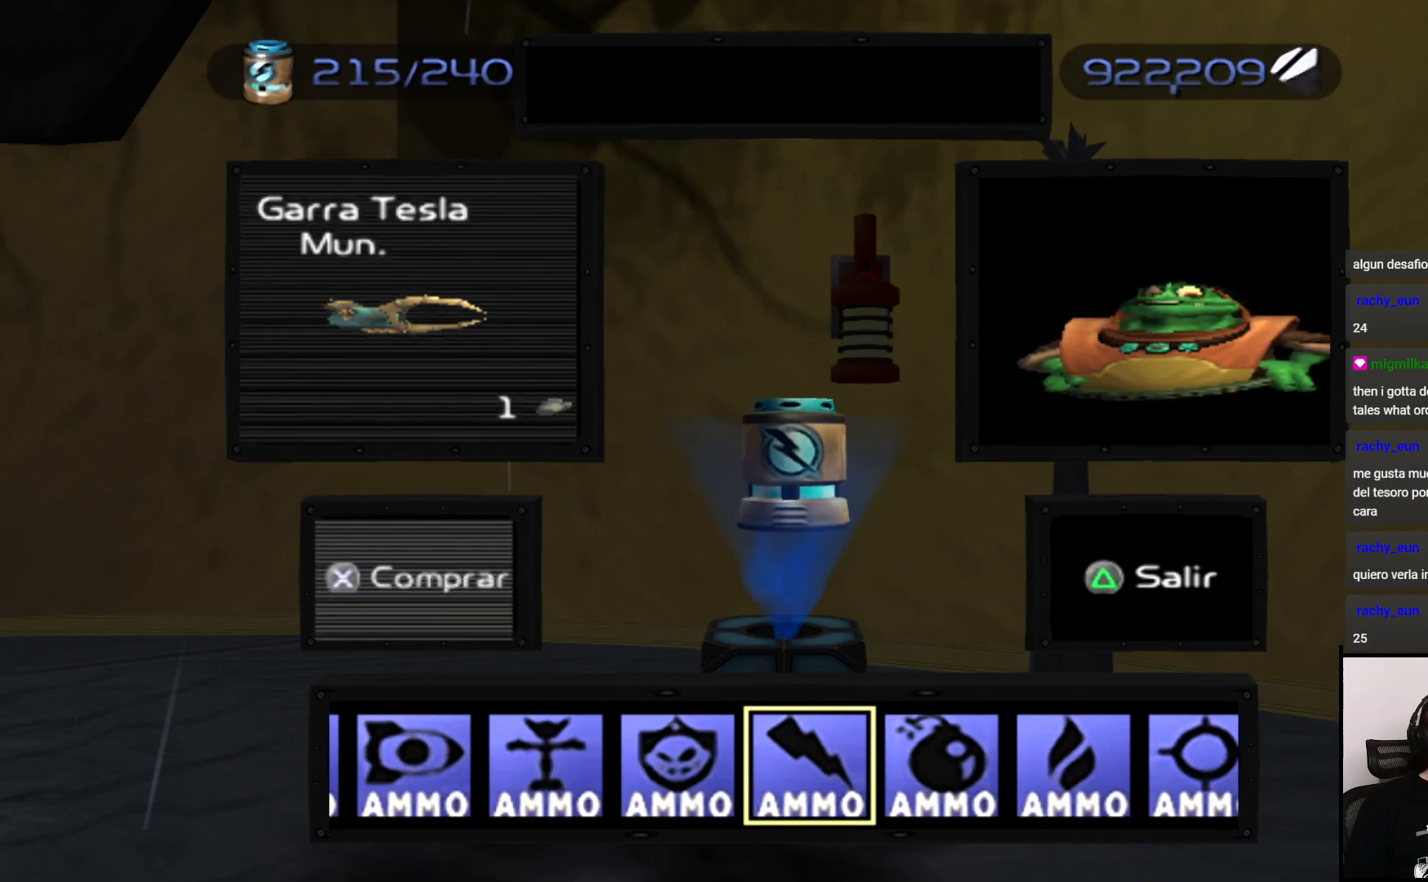
{"buttons": [], "left_stick": "center", "right_stick": "center", "events": [[150, "TRIANGLE", "down"], [267, "TRIANGLE", "up"]]}
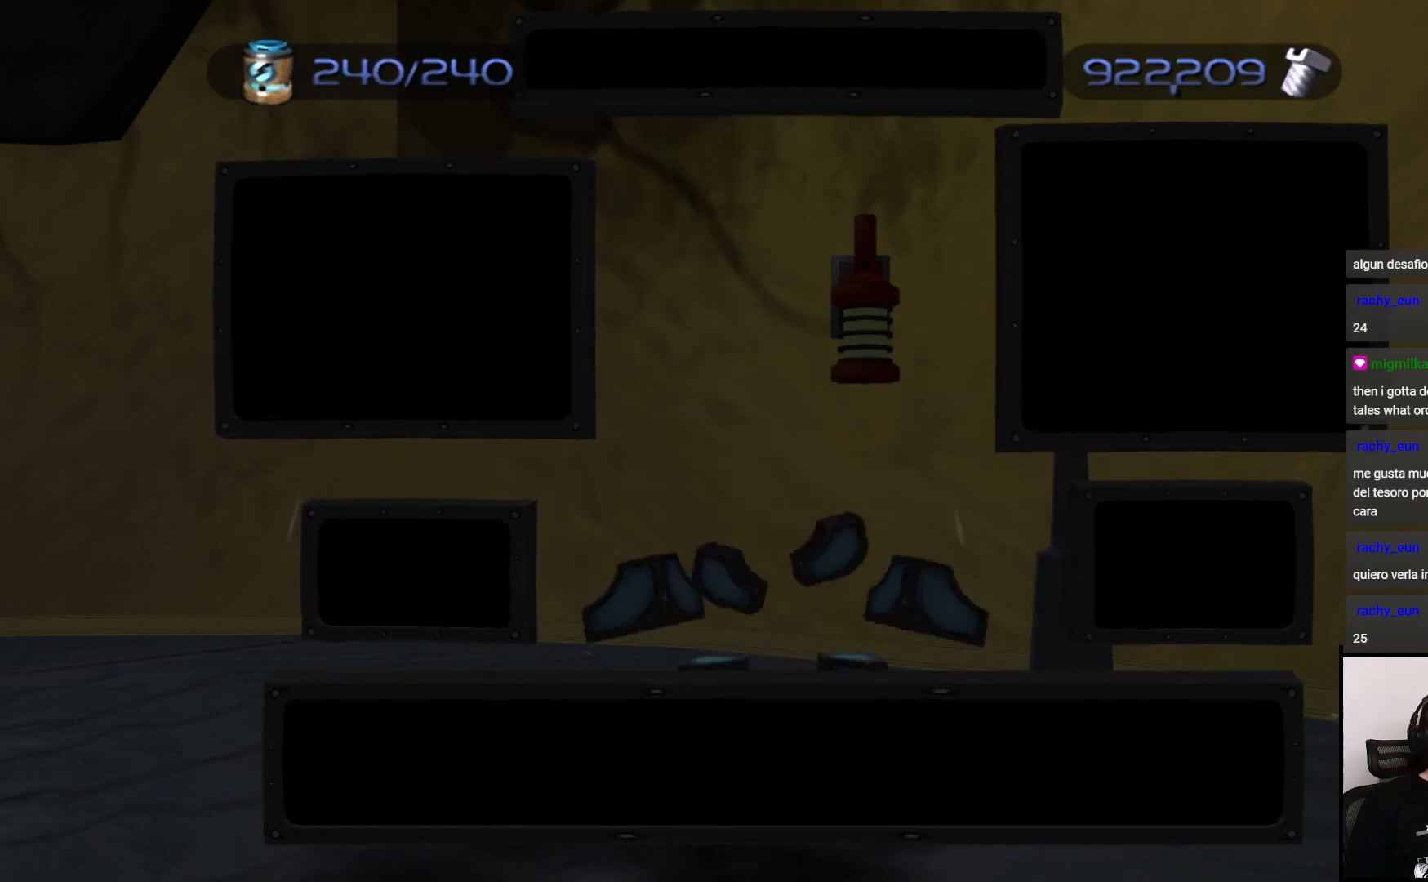
{"buttons": [], "left_stick": "down", "right_stick": "right", "events": [[50, "right_stick", "right"], [250, "left_stick", "down-right"], [417, "left_stick", "down"]]}
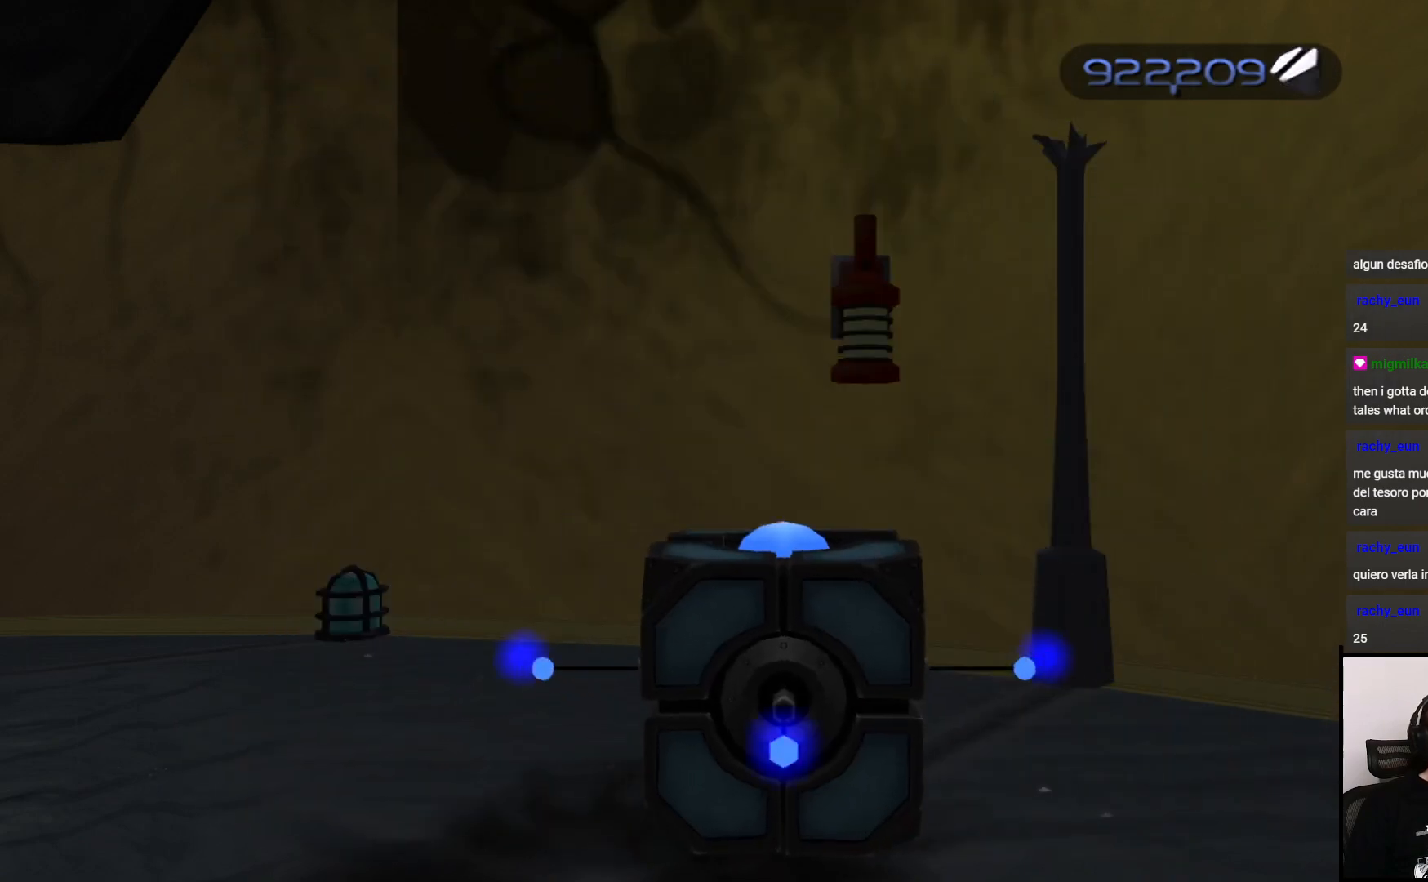
{"buttons": [], "left_stick": "down", "right_stick": "right", "events": []}
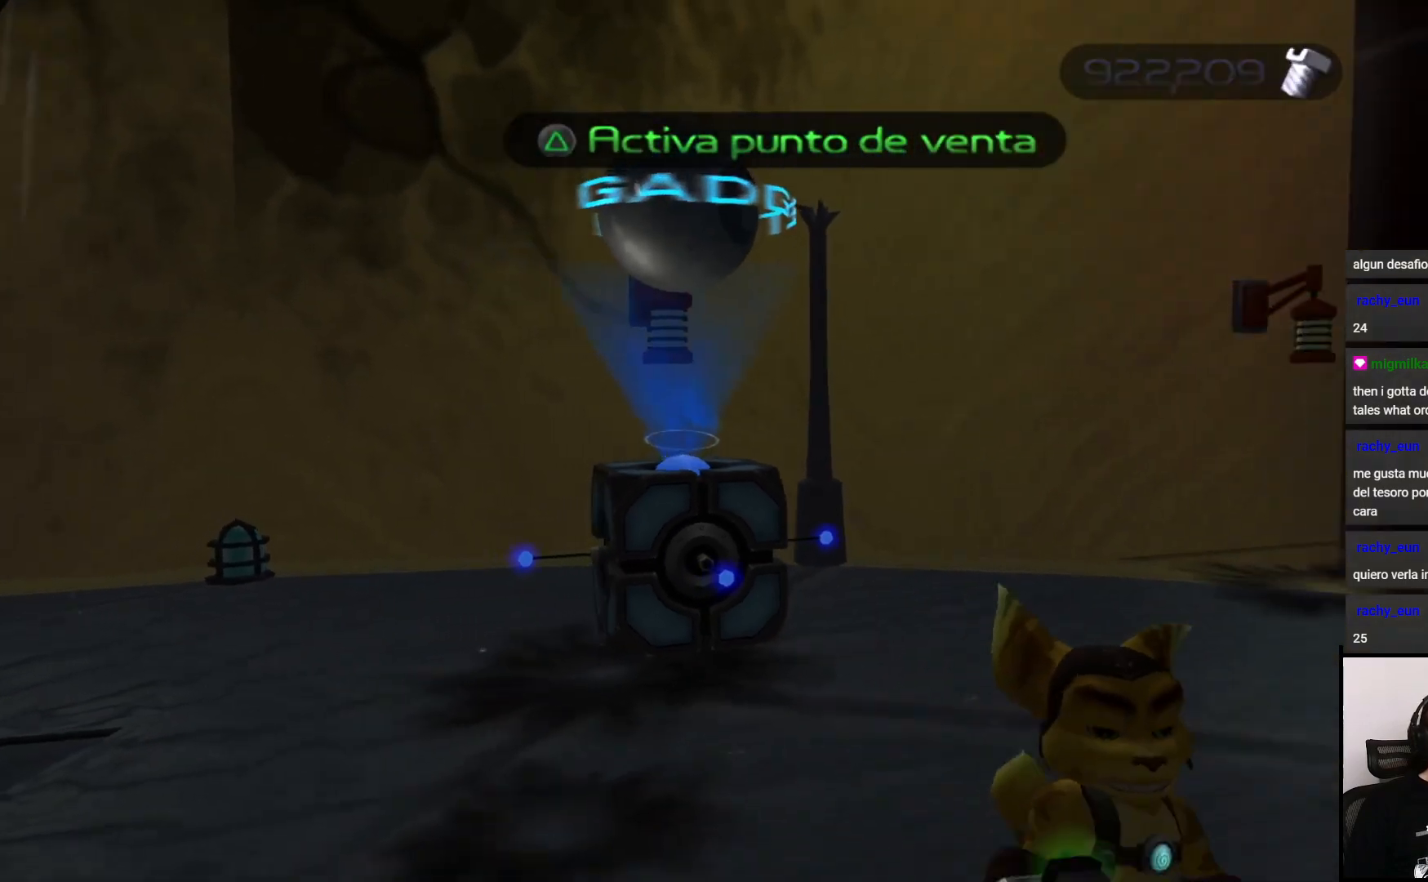
{"buttons": [], "left_stick": "right", "right_stick": "right", "events": [[417, "left_stick", "right"]]}
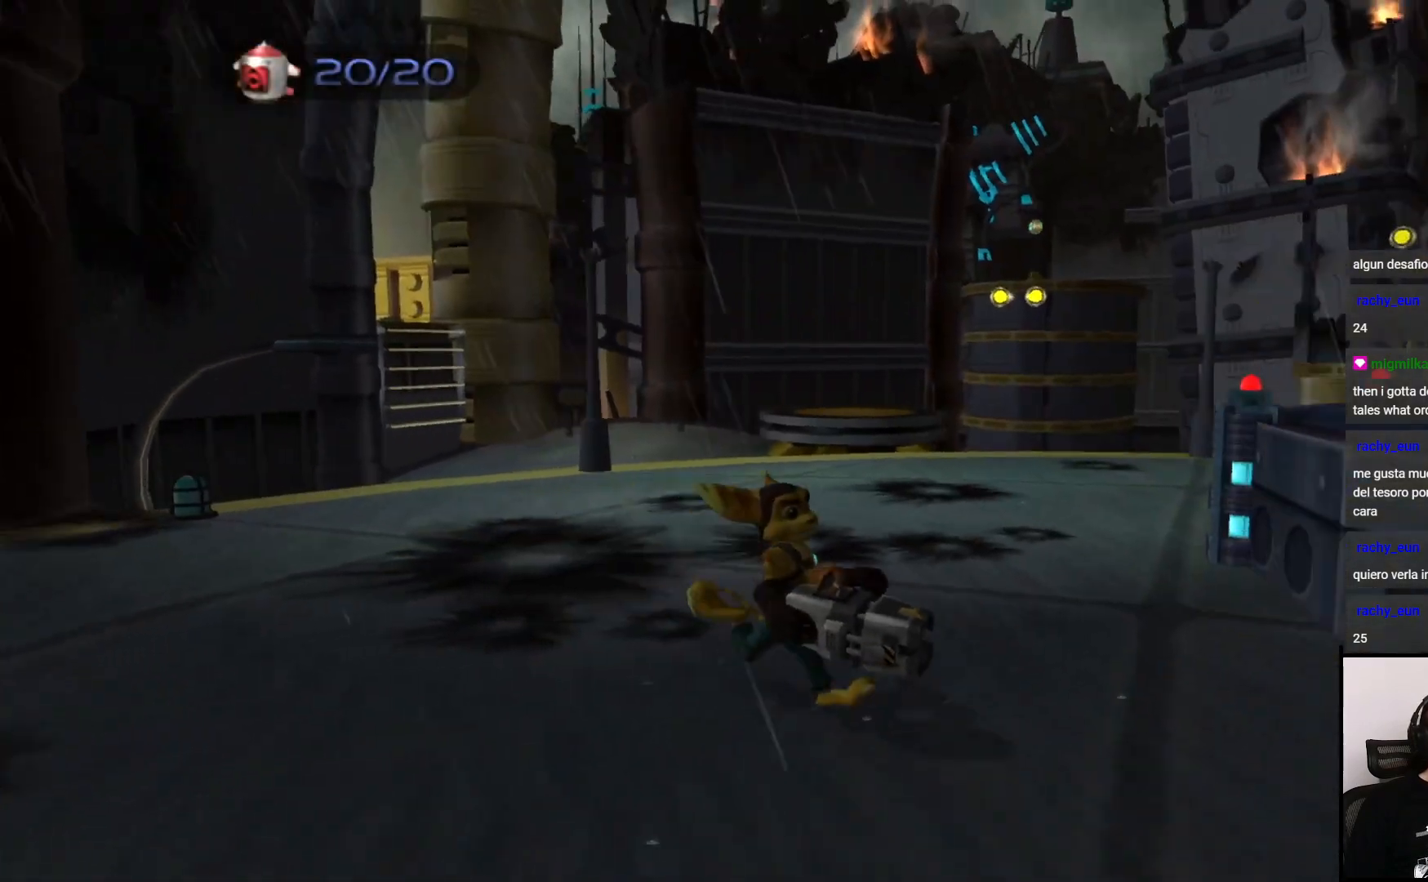
{"buttons": ["CROSS"], "left_stick": "right", "right_stick": "center", "events": [[100, "left_stick", "up-right"], [300, "left_stick", "up"], [333, "right_stick", "center"], [433, "CROSS", "down"], [500, "left_stick", "right"]]}
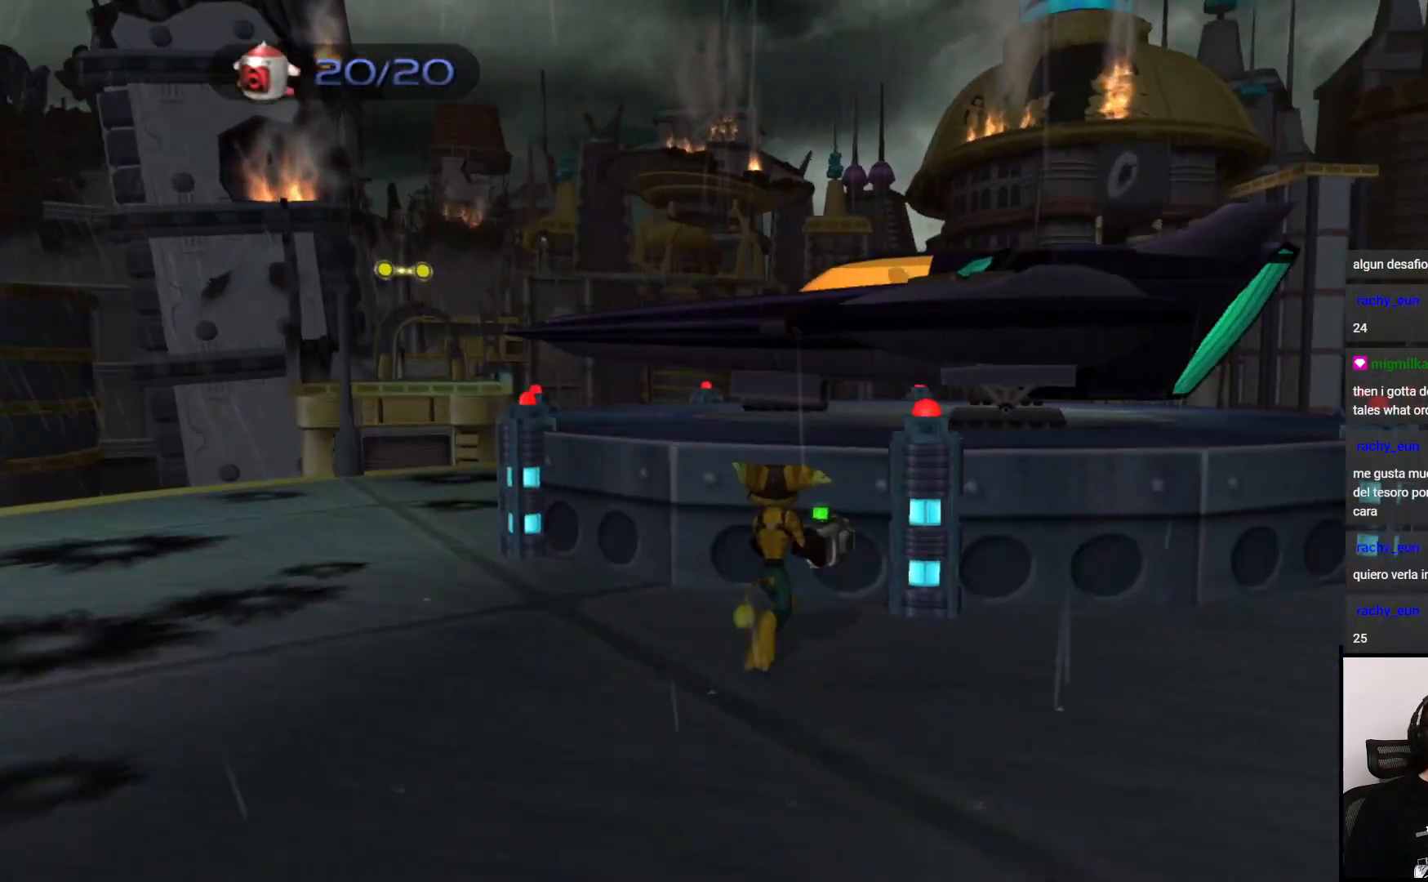
{"buttons": [], "left_stick": "up", "right_stick": "center", "events": [[150, "CROSS", "up"], [183, "left_stick", "up-right"], [283, "left_stick", "up"]]}
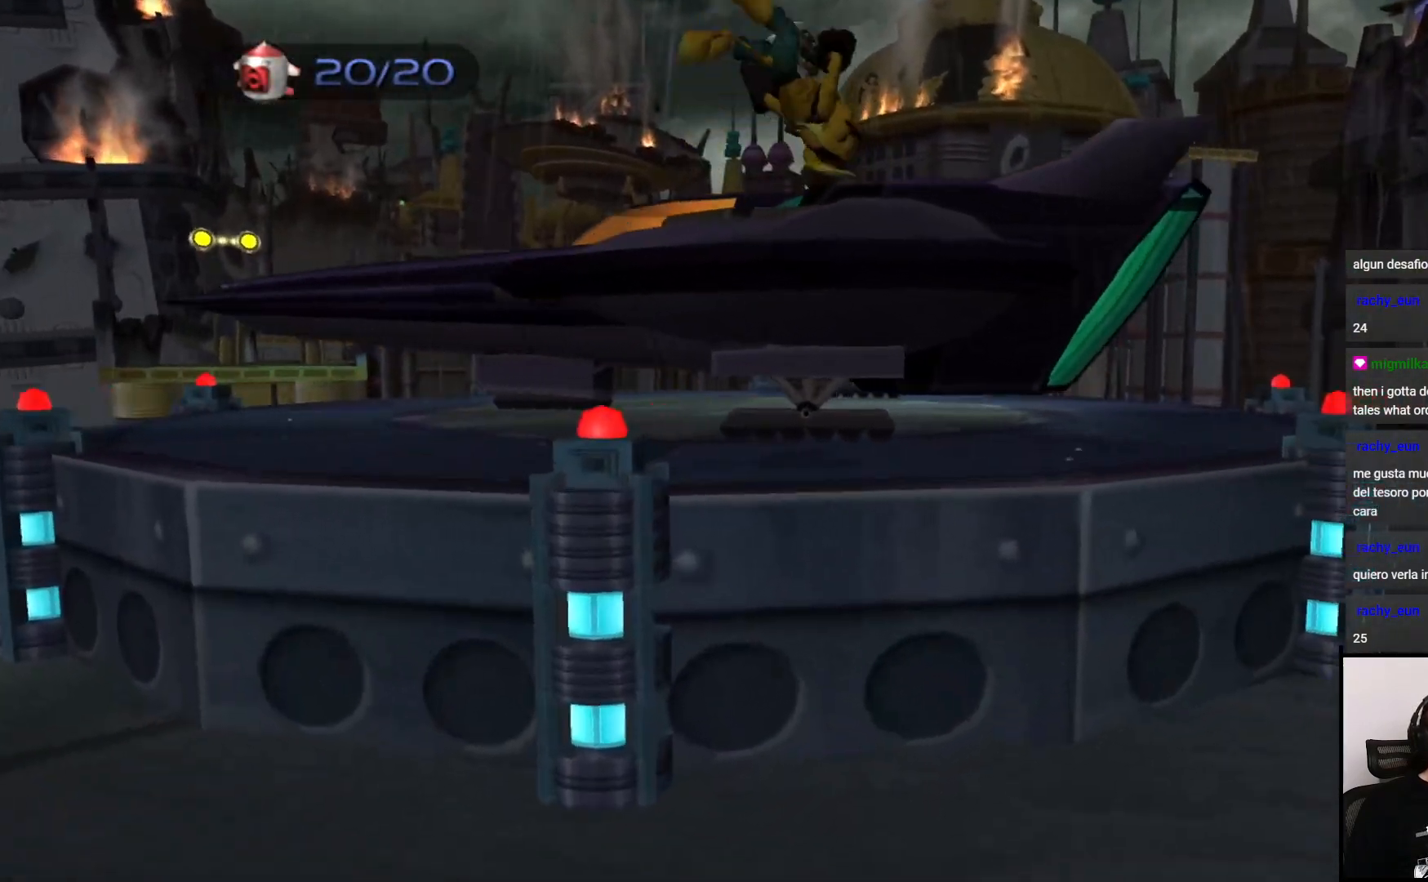
{"buttons": [], "left_stick": "center", "right_stick": "center", "events": [[283, "TRIANGLE", "down"], [350, "left_stick", "center"], [417, "TRIANGLE", "up"]]}
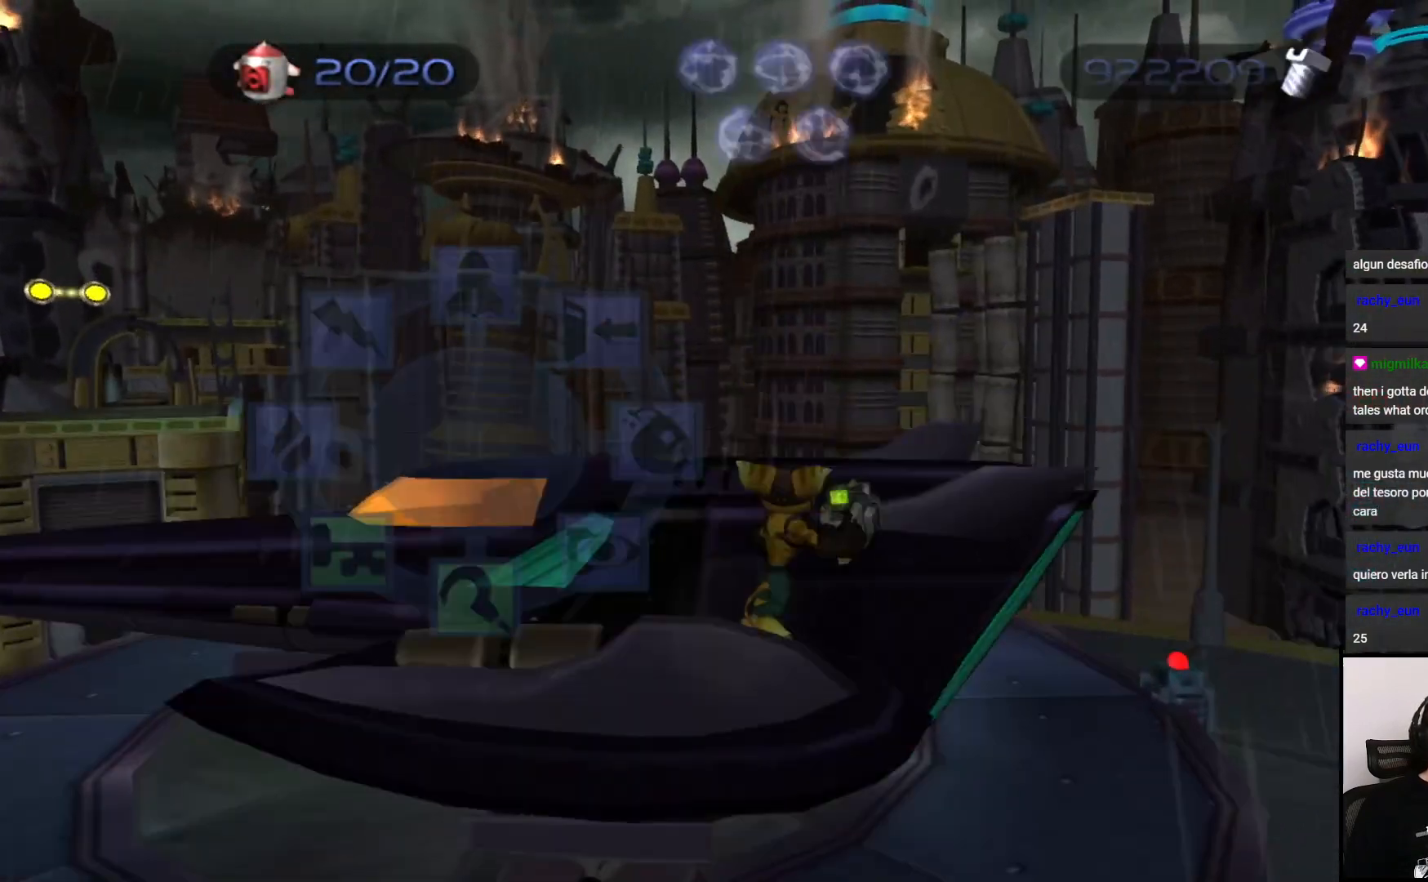
{"buttons": [], "left_stick": "up-left", "right_stick": "center", "events": [[117, "left_stick", "up-left"]]}
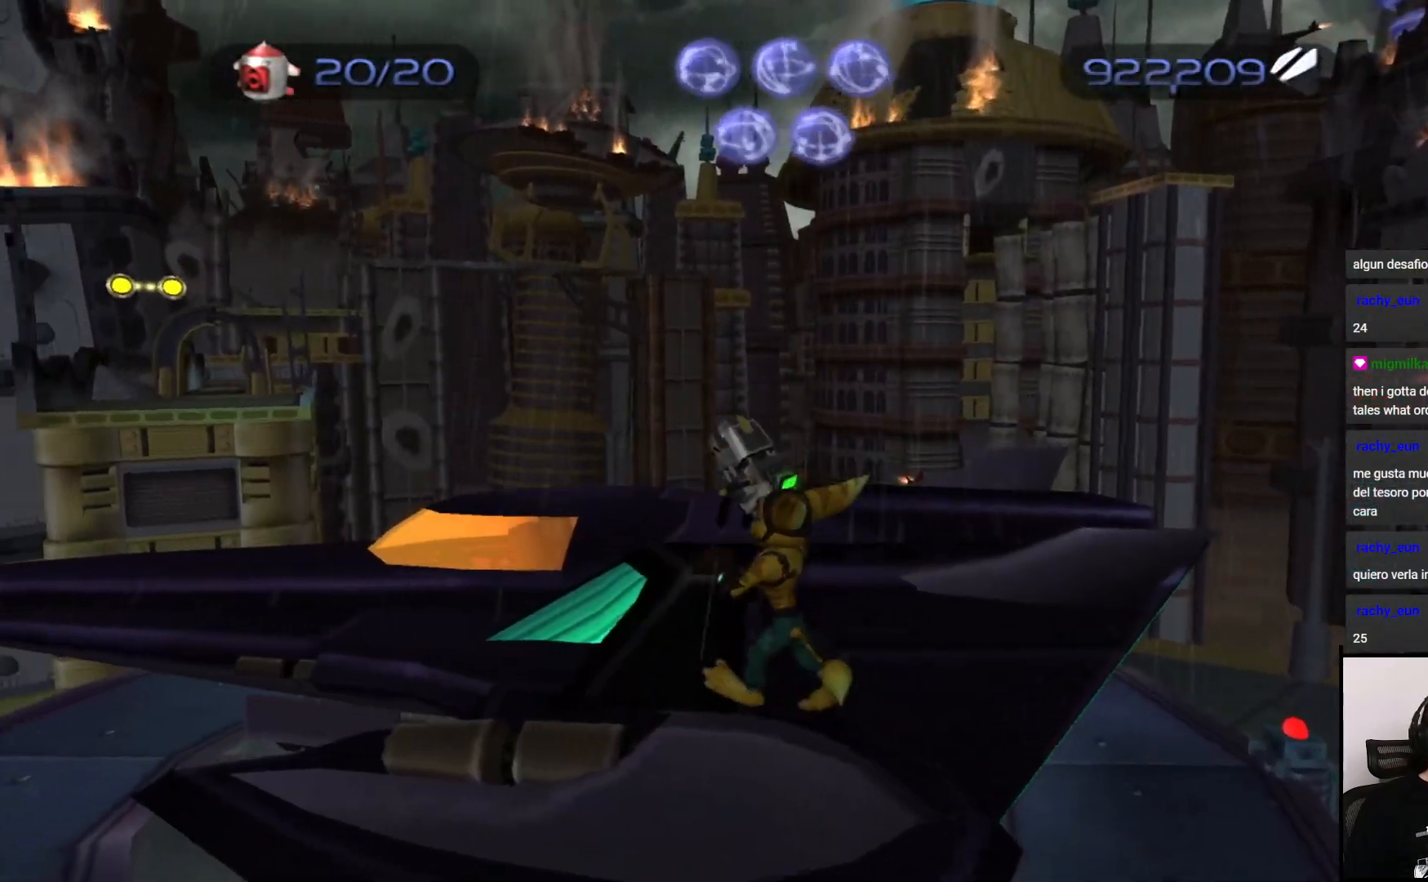
{"buttons": [], "left_stick": "center", "right_stick": "center", "events": [[67, "TRIANGLE", "down"], [267, "TRIANGLE", "up"], [417, "left_stick", "center"]]}
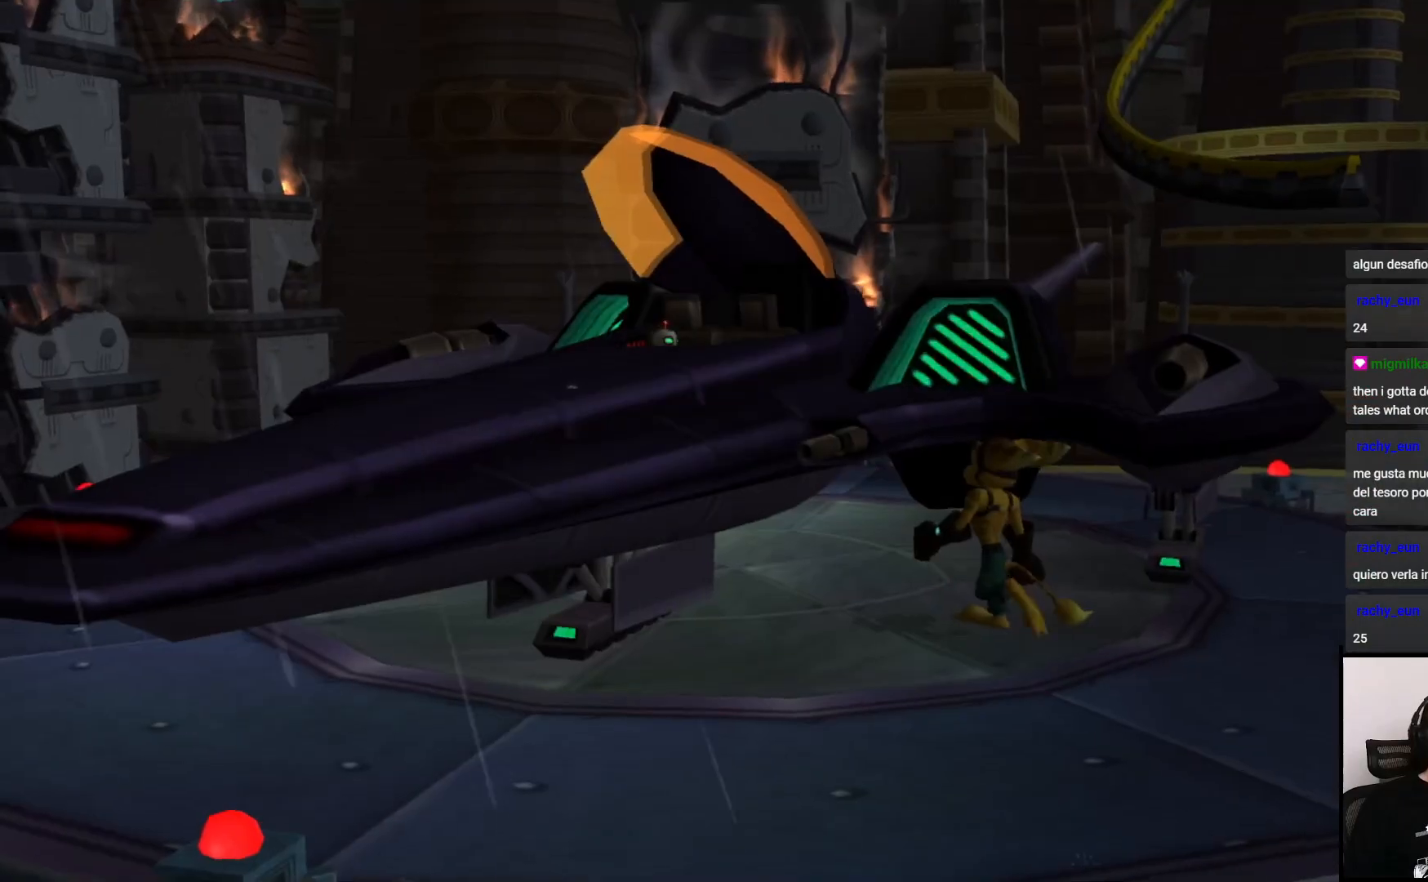
{"buttons": [], "left_stick": "center", "right_stick": "center", "events": [[100, "CROSS", "down"], [167, "CROSS", "up"], [267, "CROSS", "down"], [367, "CROSS", "up"]]}
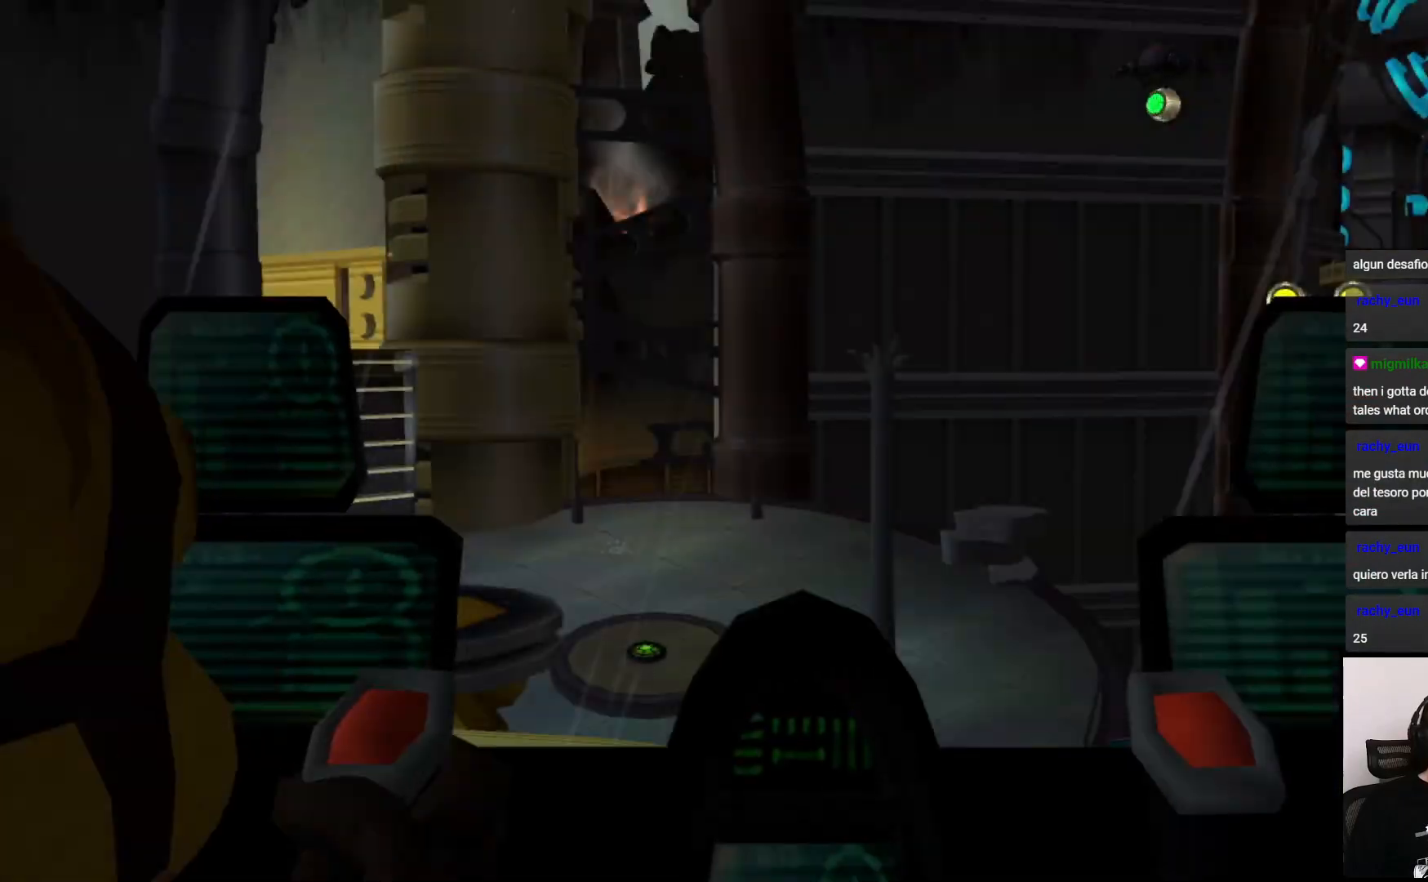
{"buttons": [], "left_stick": "center", "right_stick": "center", "events": []}
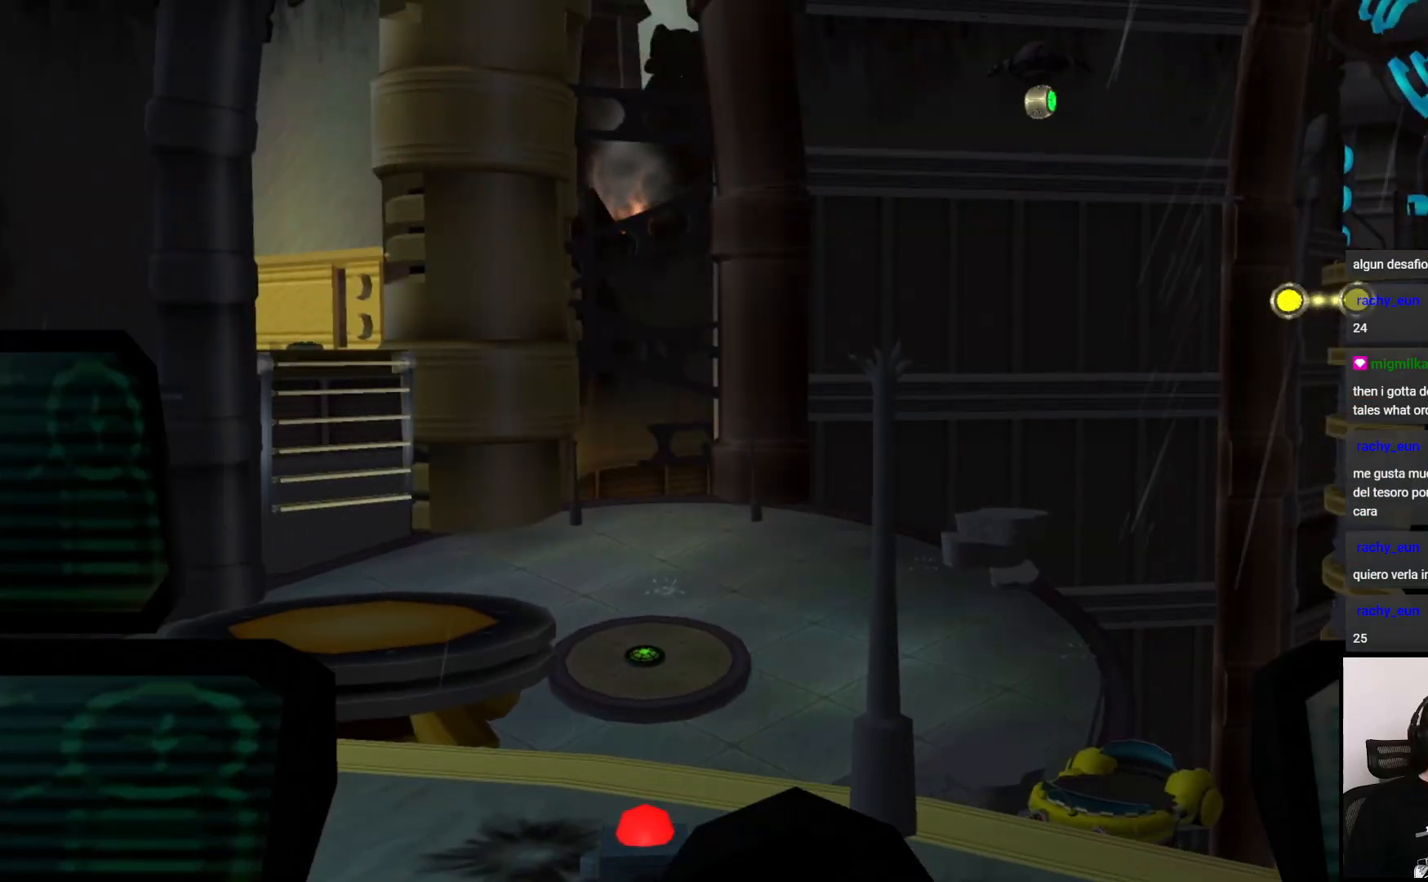
{"buttons": ["DPAD_UP"], "left_stick": "center", "right_stick": "center", "events": [[133, "DPAD_UP", "down"], [217, "DPAD_UP", "up"], [300, "DPAD_UP", "down"], [367, "DPAD_UP", "up"], [450, "DPAD_UP", "down"]]}
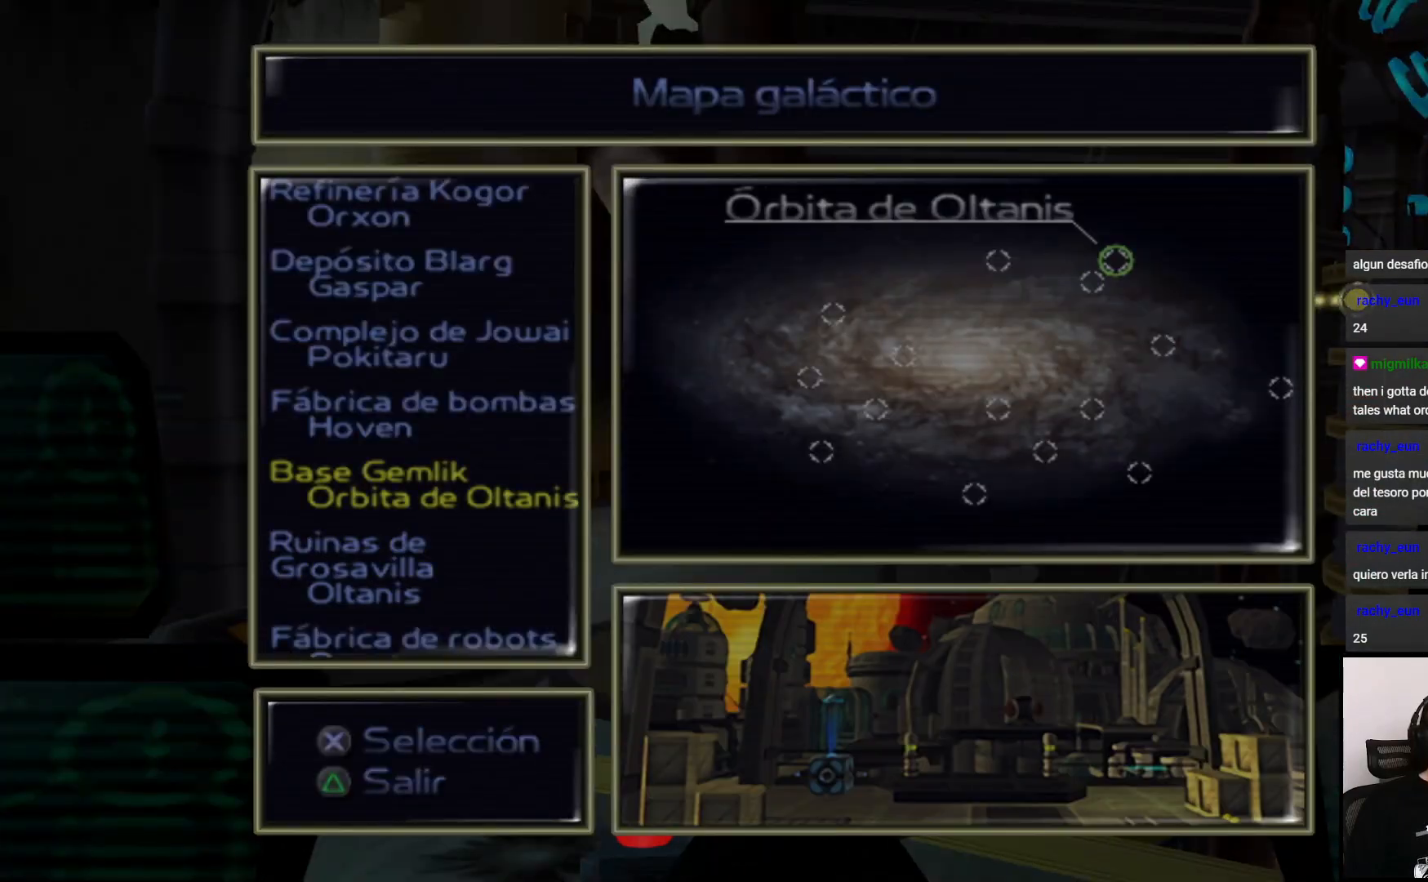
{"buttons": [], "left_stick": "center", "right_stick": "center", "events": [[67, "DPAD_UP", "up"], [117, "DPAD_UP", "down"], [217, "DPAD_UP", "up"], [233, "DPAD_UP", "down"], [383, "DPAD_UP", "up"]]}
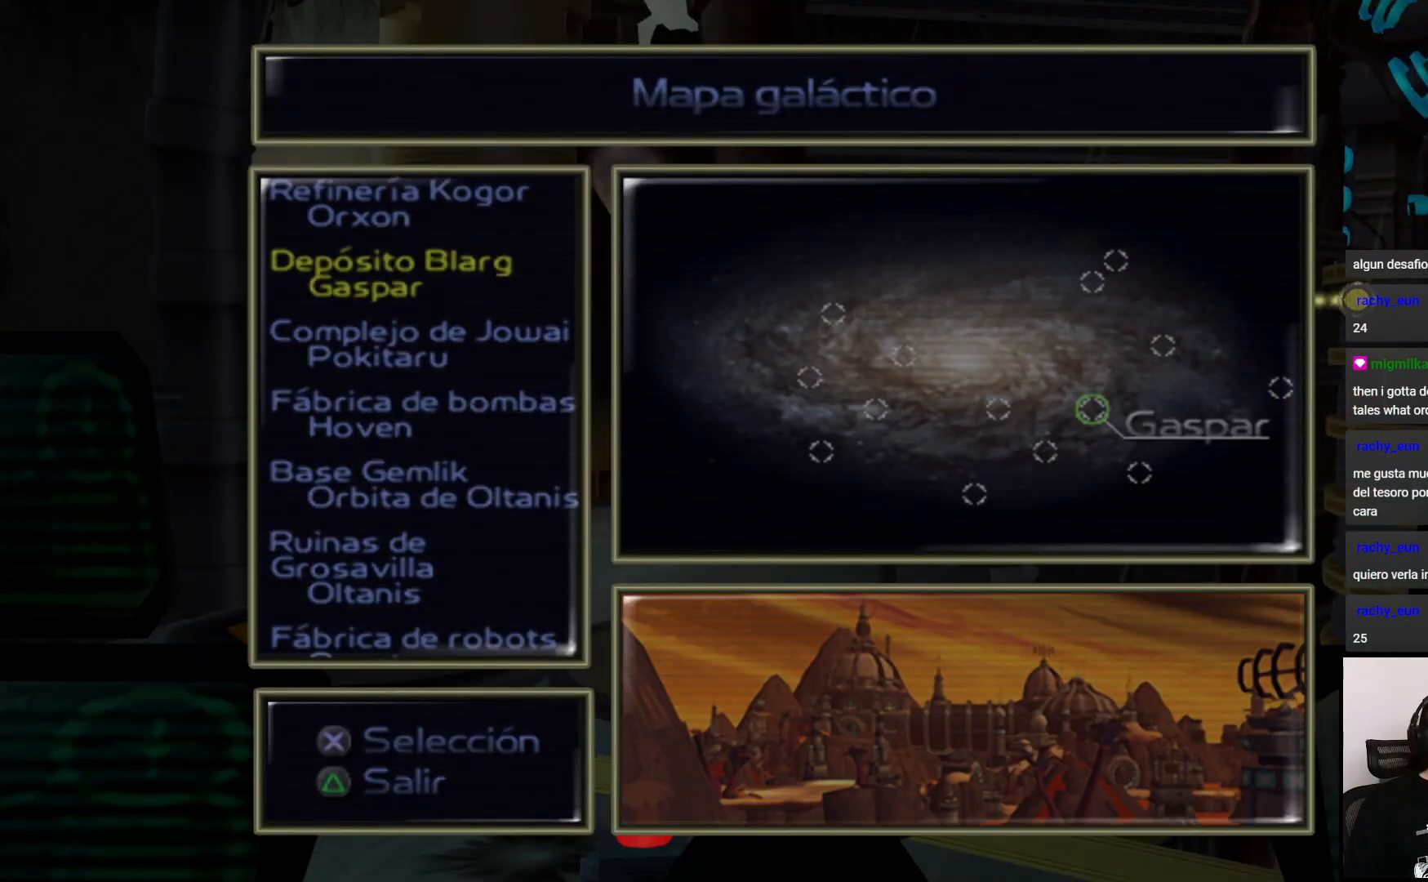
{"buttons": [], "left_stick": "center", "right_stick": "center", "events": [[83, "DPAD_UP", "down"], [217, "DPAD_UP", "up"]]}
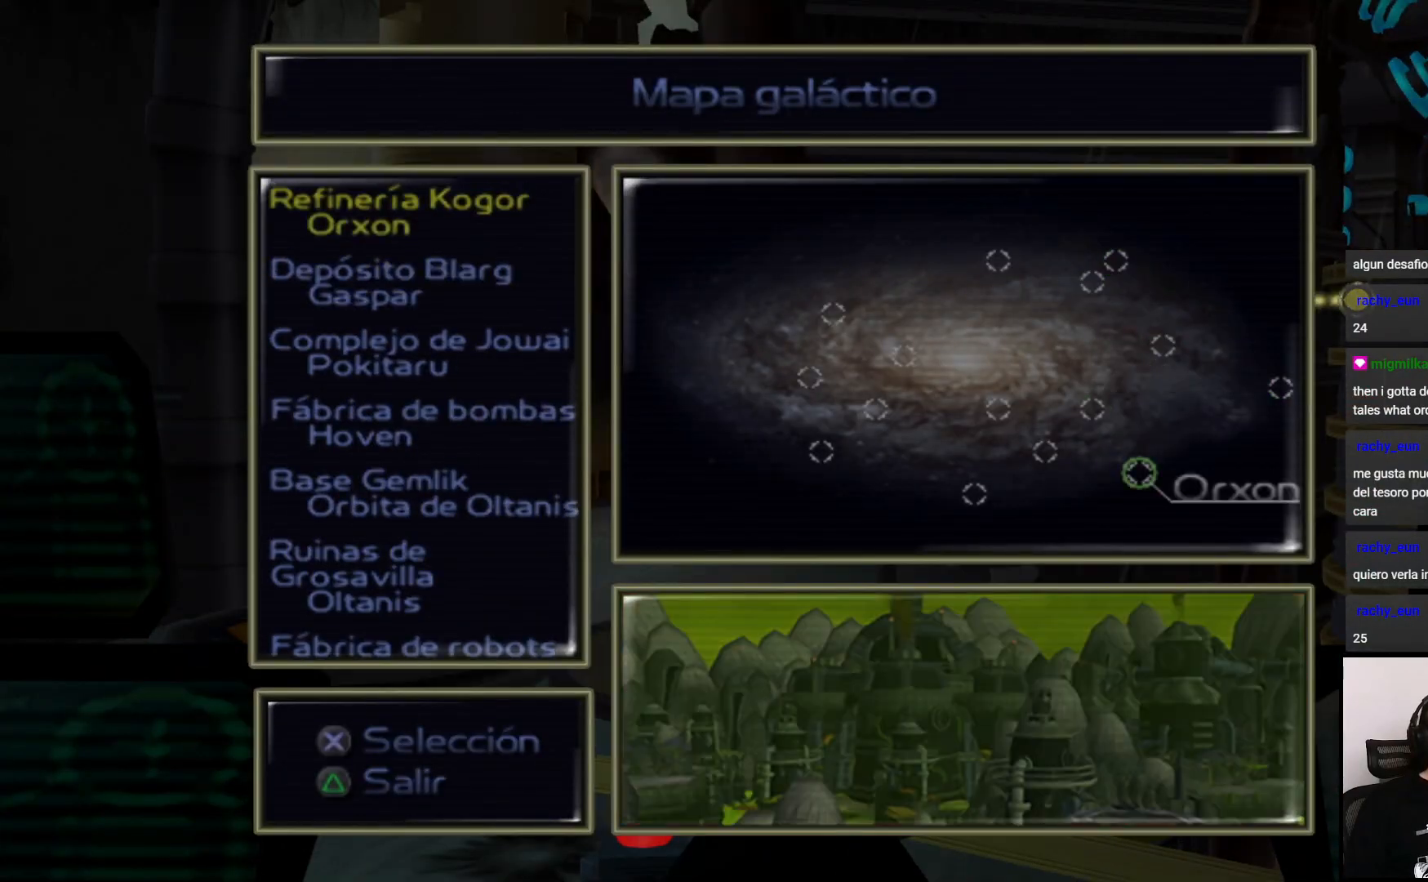
{"buttons": [], "left_stick": "center", "right_stick": "center", "events": [[350, "CROSS", "down"], [450, "CROSS", "up"]]}
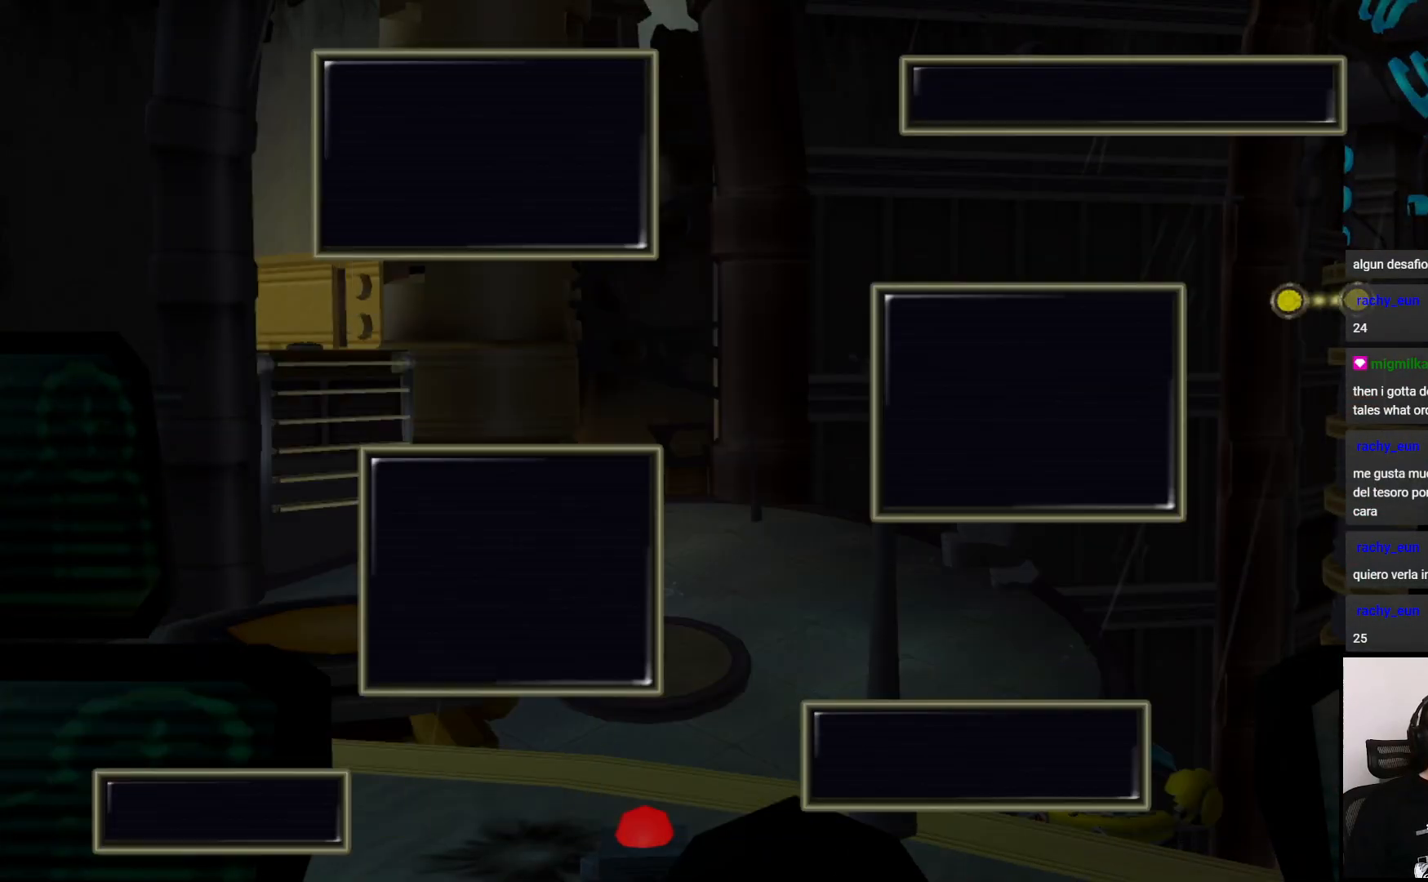
{"buttons": ["CROSS"], "left_stick": "center", "right_stick": "center", "events": [[483, "CROSS", "down"]]}
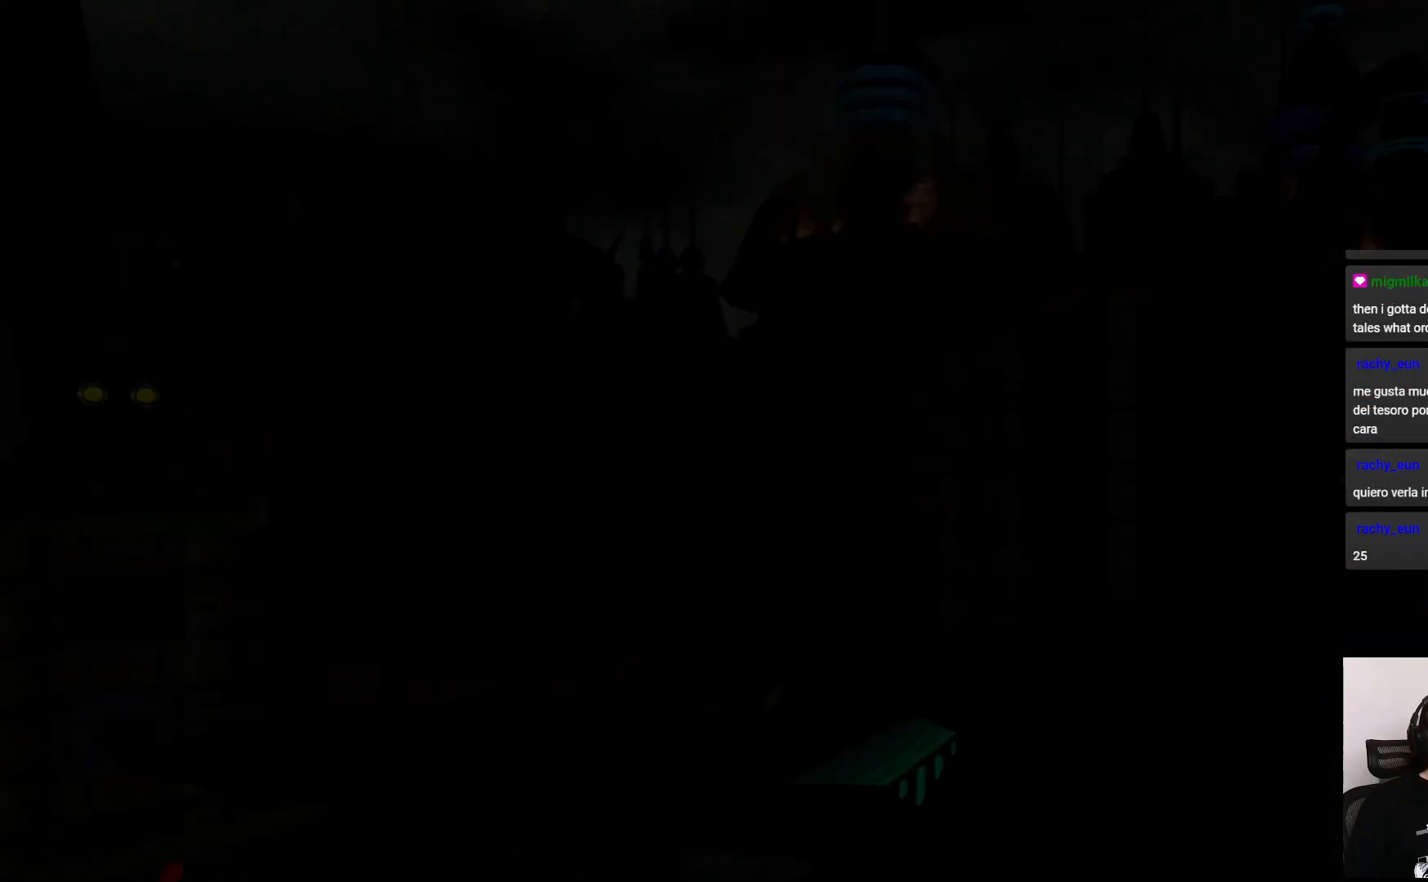
{"buttons": ["CROSS"], "left_stick": "center", "right_stick": "center", "events": [[67, "CROSS", "up"], [150, "CROSS", "down"], [233, "CROSS", "up"], [300, "CROSS", "down"], [400, "CROSS", "up"], [500, "CROSS", "down"]]}
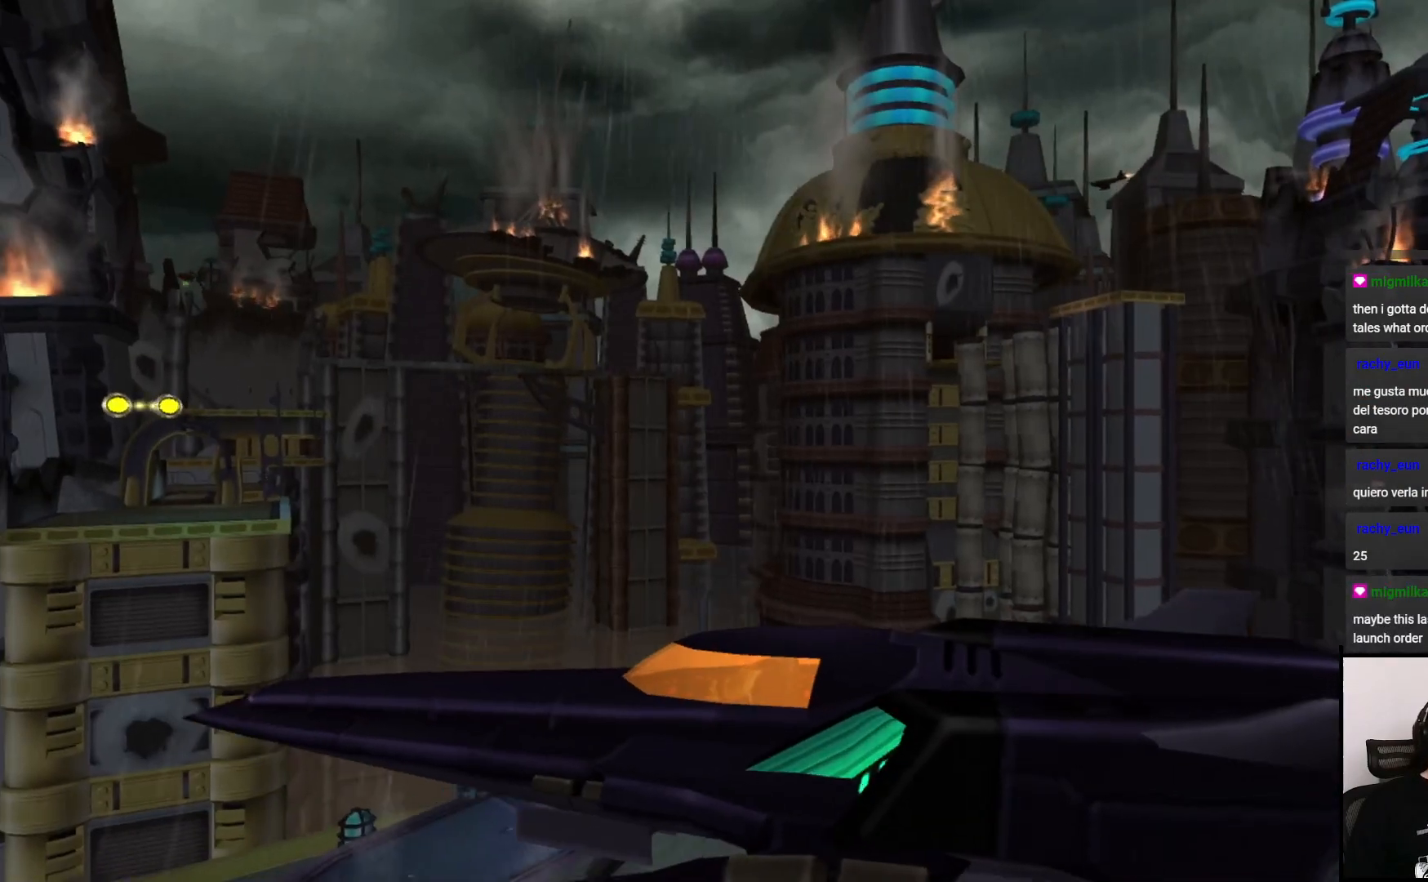
{"buttons": ["CROSS"], "left_stick": "center", "right_stick": "center", "events": [[50, "CROSS", "up"], [133, "CROSS", "down"], [200, "CROSS", "up"], [300, "CROSS", "down"], [367, "CROSS", "up"], [417, "CROSS", "down"]]}
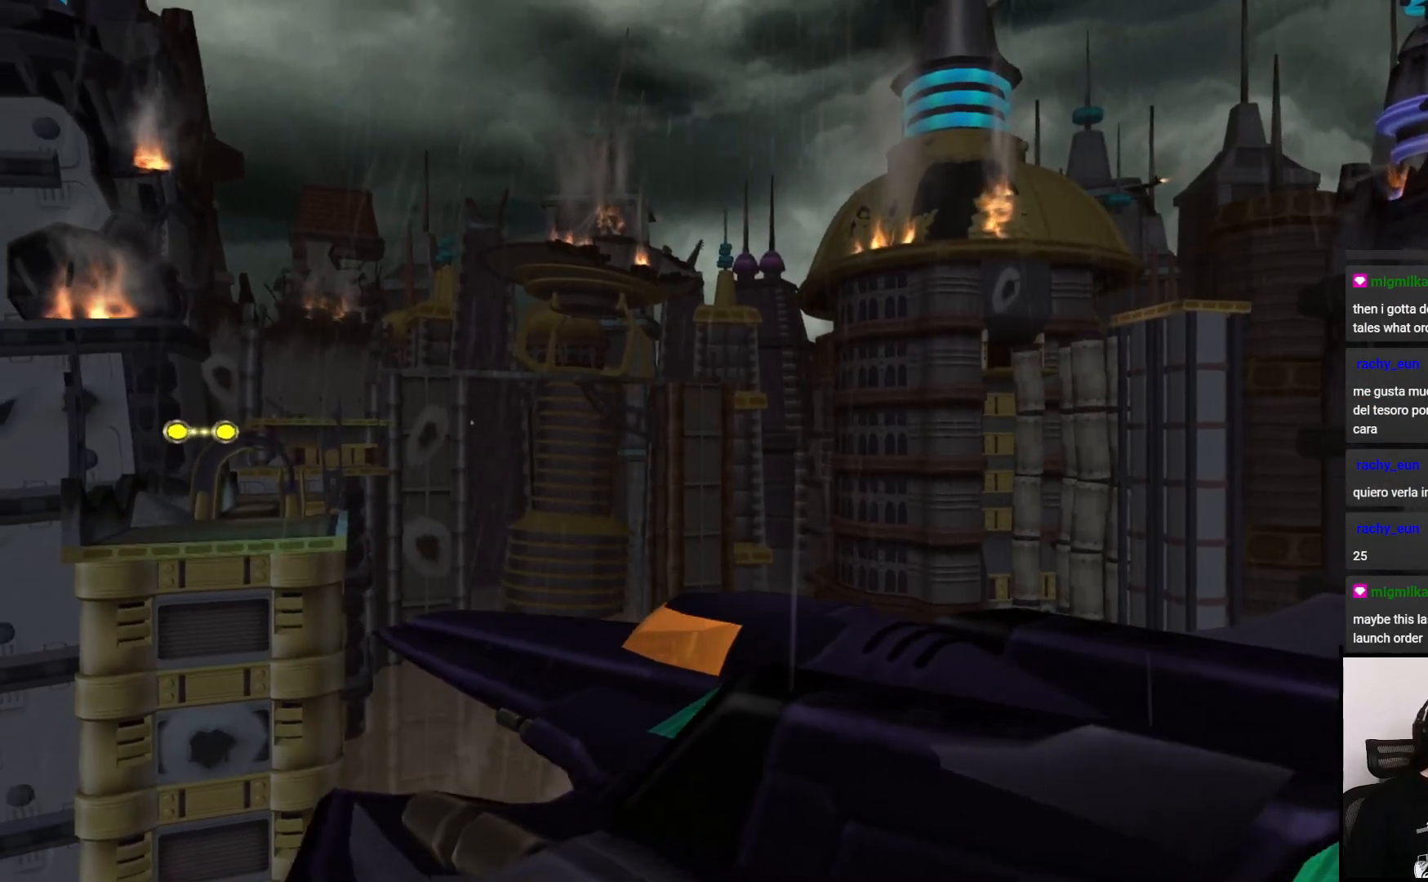
{"buttons": [], "left_stick": "center", "right_stick": "center", "events": [[17, "CROSS", "up"], [117, "CROSS", "down"], [150, "CROSS", "up"], [250, "CROSS", "down"], [317, "CROSS", "up"], [400, "CROSS", "down"], [467, "CROSS", "up"]]}
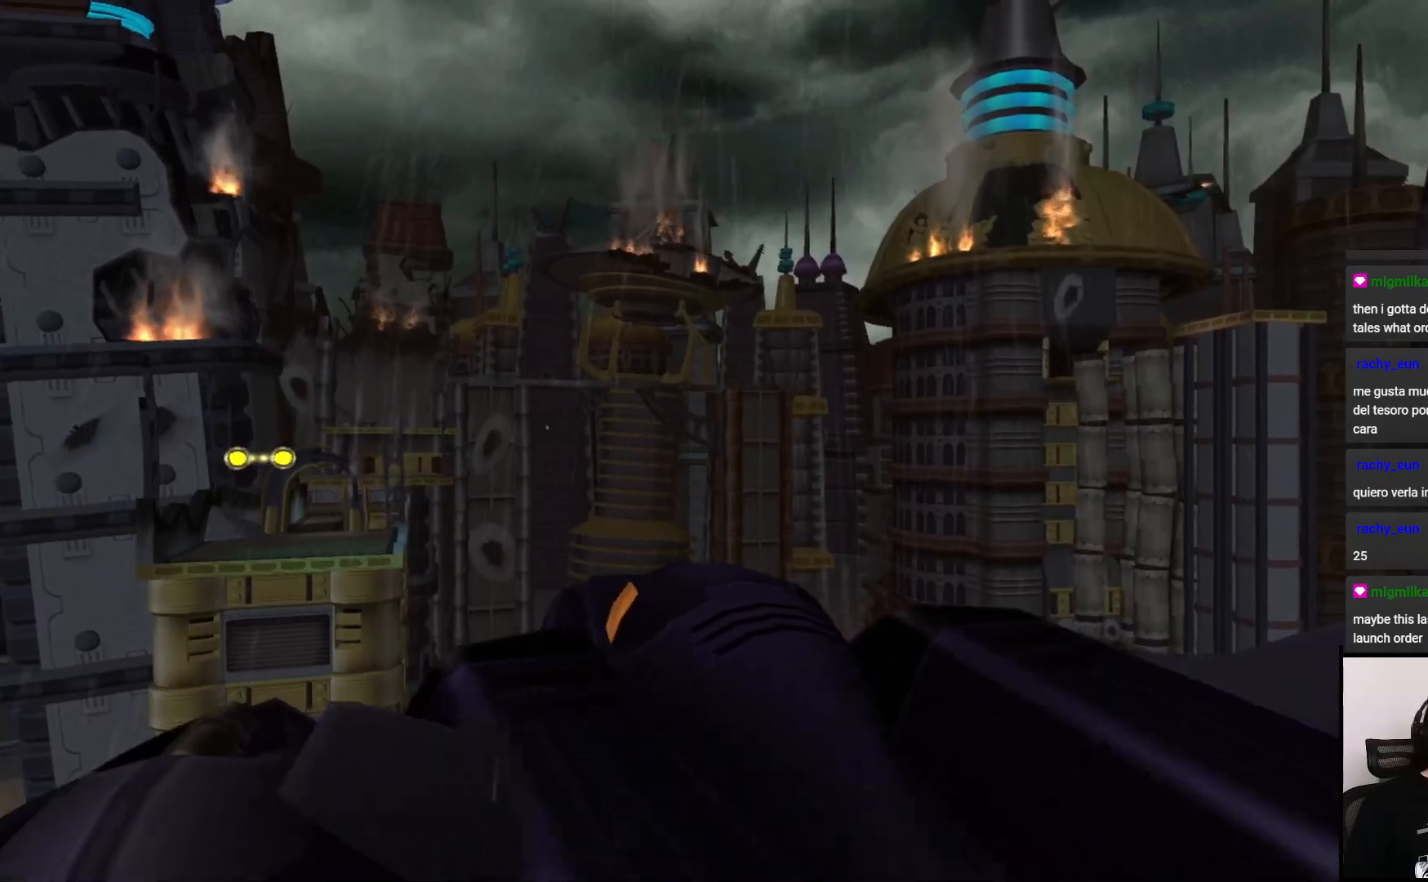
{"buttons": ["CROSS"], "left_stick": "center", "right_stick": "center", "events": [[50, "CROSS", "down"], [117, "CROSS", "up"], [200, "CROSS", "down"], [300, "CROSS", "up"], [383, "CROSS", "down"], [417, "CROSS", "up"], [500, "CROSS", "down"]]}
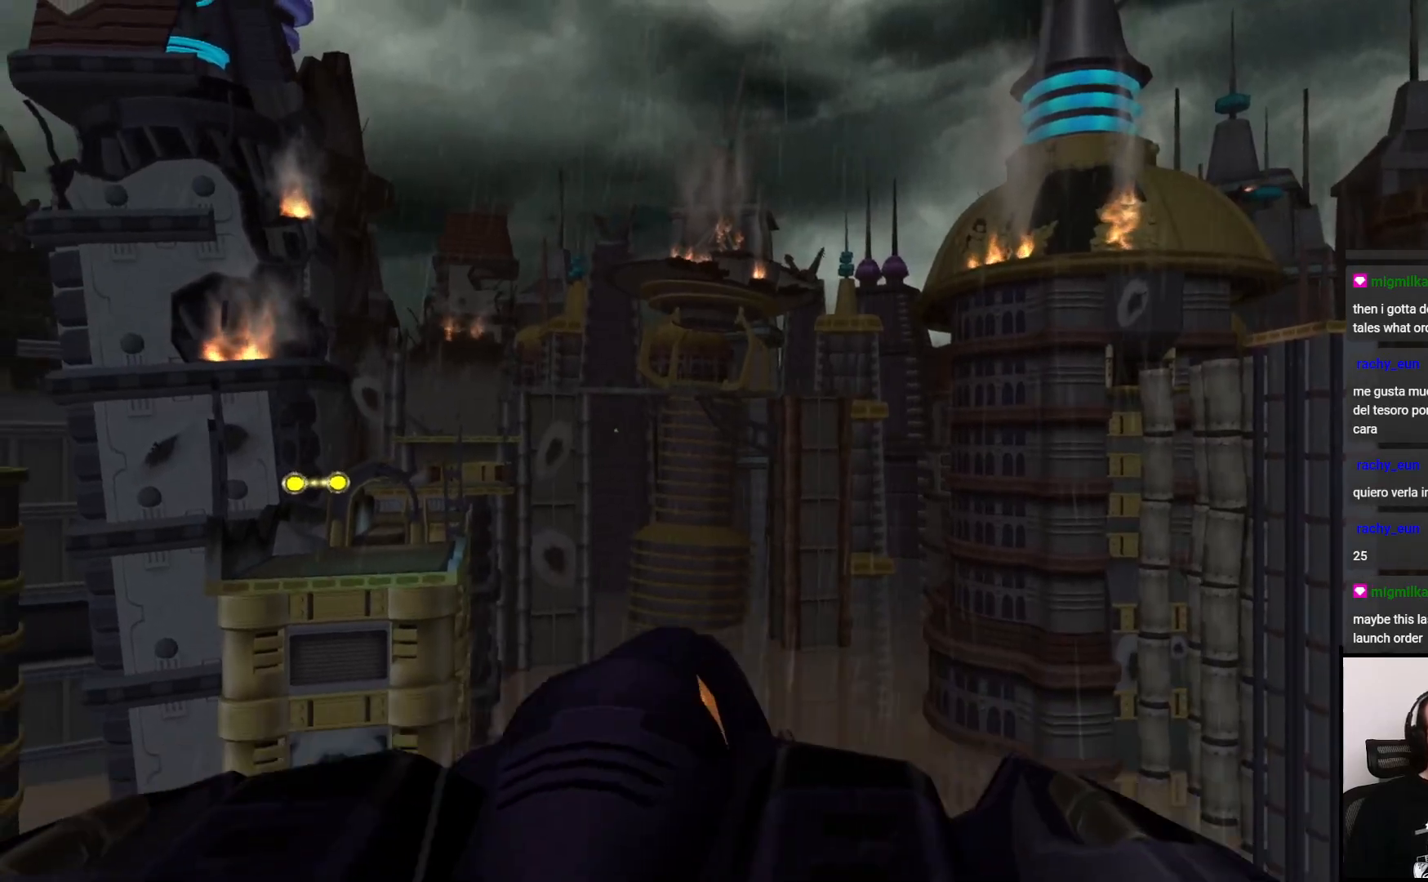
{"buttons": [], "left_stick": "center", "right_stick": "center", "events": [[67, "CROSS", "up"], [133, "CROSS", "down"], [217, "CROSS", "up"], [283, "CROSS", "down"], [367, "CROSS", "up"], [433, "CROSS", "down"], [500, "CROSS", "up"]]}
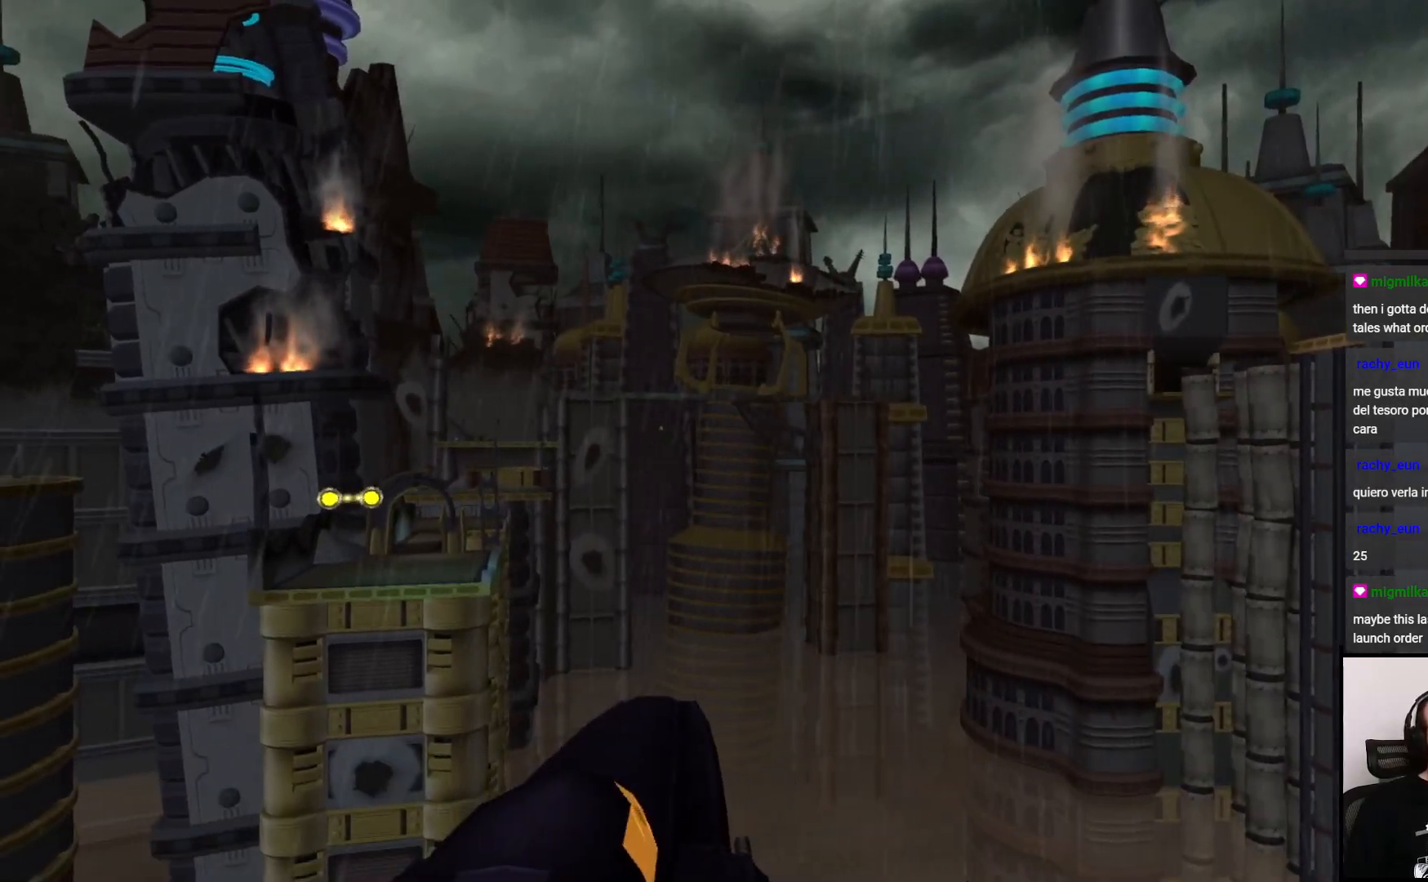
{"buttons": [], "left_stick": "center", "right_stick": "center", "events": [[100, "CROSS", "down"], [167, "CROSS", "up"], [233, "CROSS", "down"], [317, "CROSS", "up"]]}